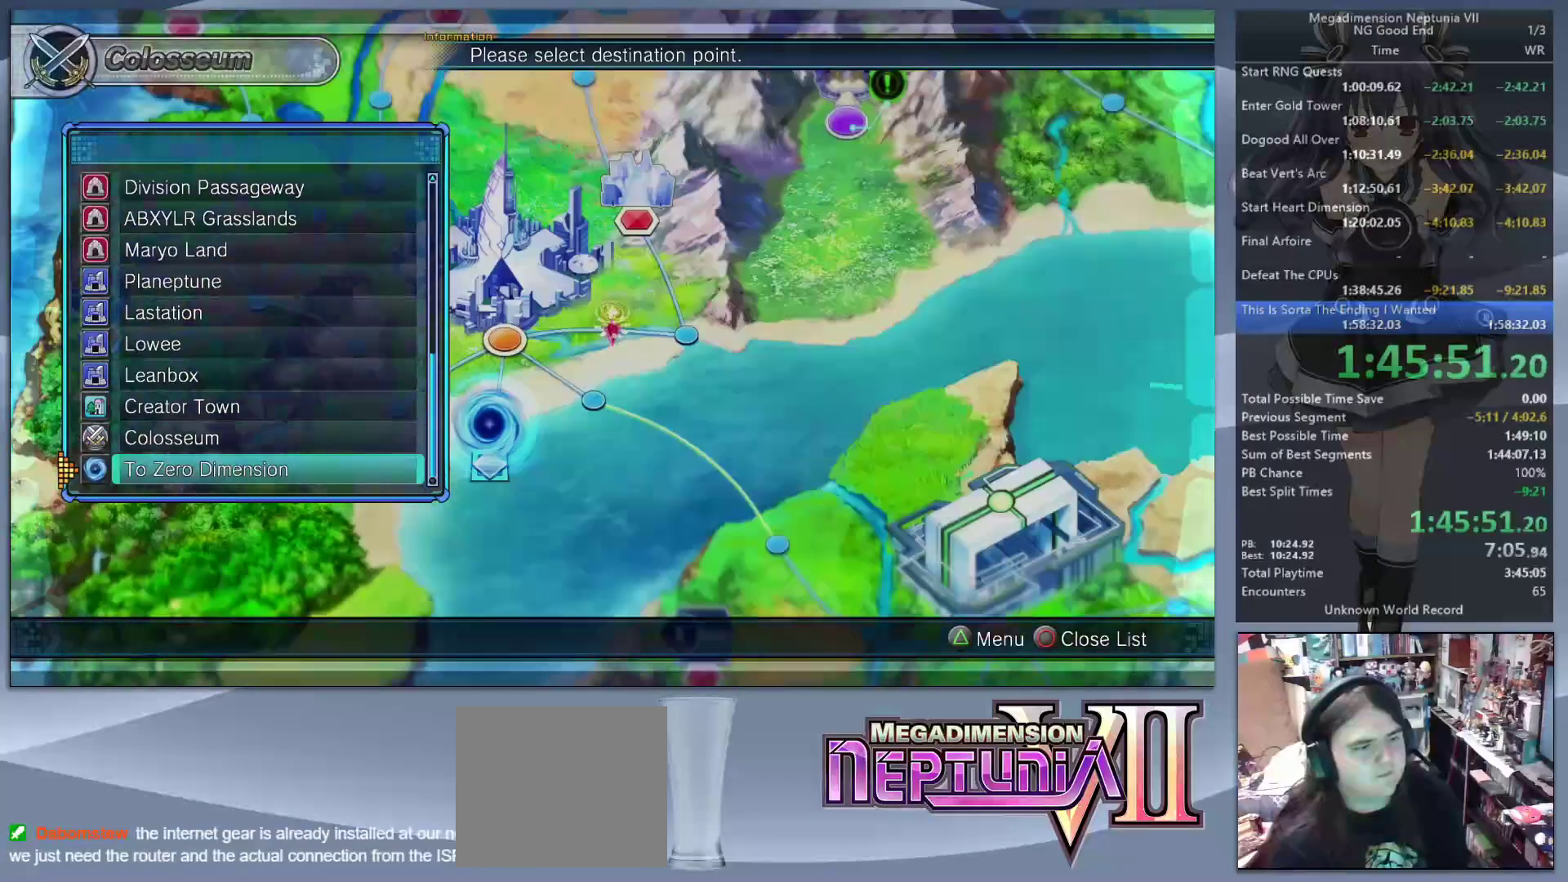
Gameplay with a controller (PlayStation layout); each line is a JSON object with the inputs held at the frame after it. "events" lists button and stick changes between this image and that frame as [ms after this image, input, new state], when the widget could be followed in between.
{"buttons": ["L2"], "left_stick": "center", "right_stick": "center", "events": [[167, "CROSS", "down"], [167, "L2", "down"], [300, "CROSS", "up"], [333, "CROSS", "down"], [467, "CROSS", "up"]]}
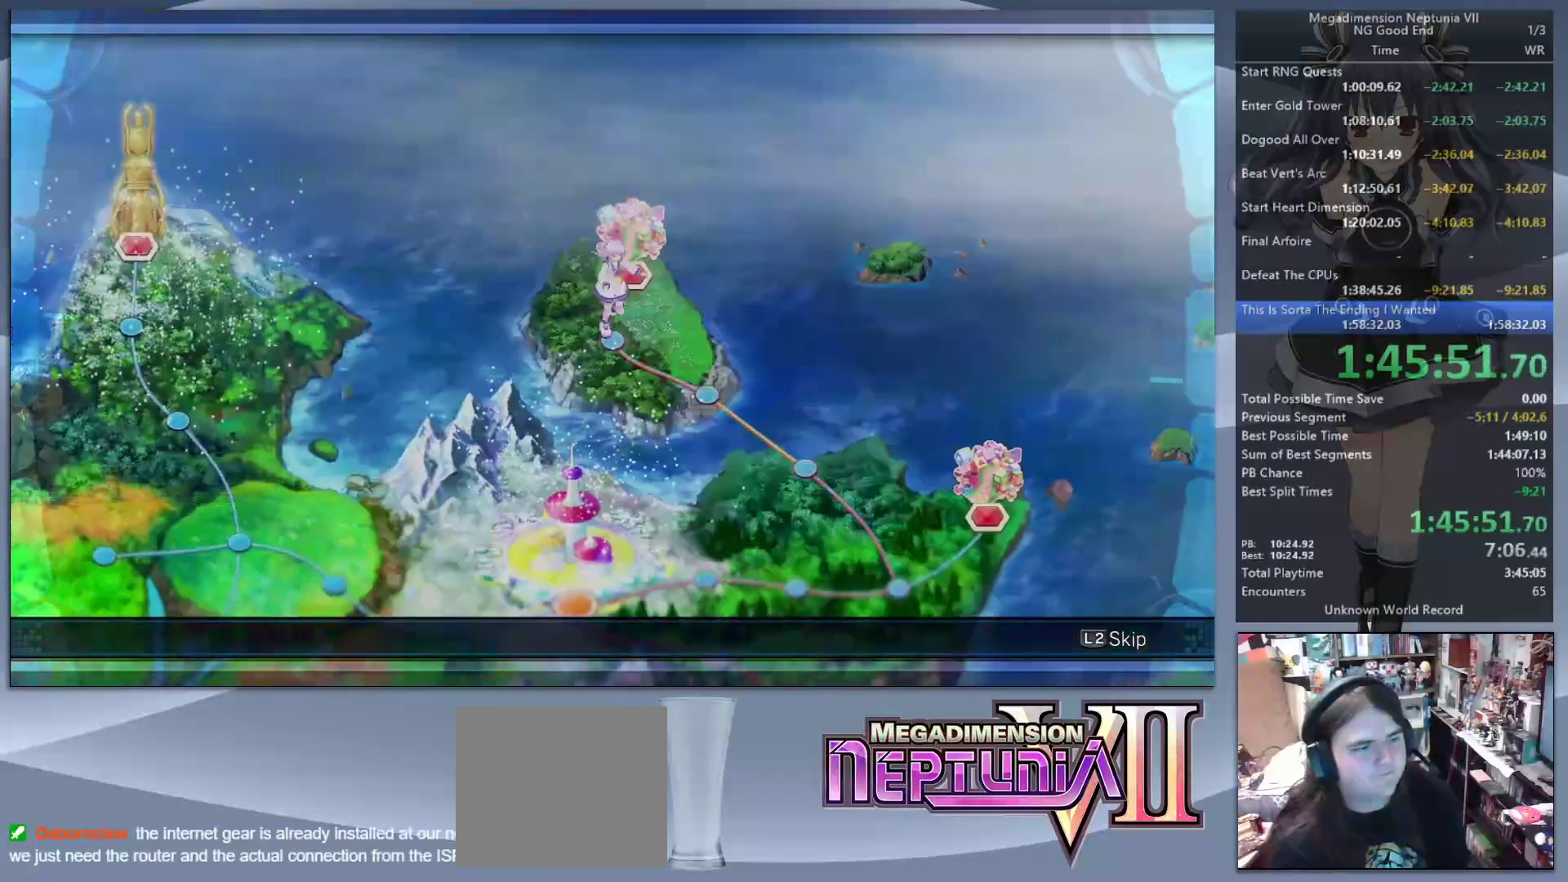
{"buttons": ["L2"], "left_stick": "center", "right_stick": "center", "events": []}
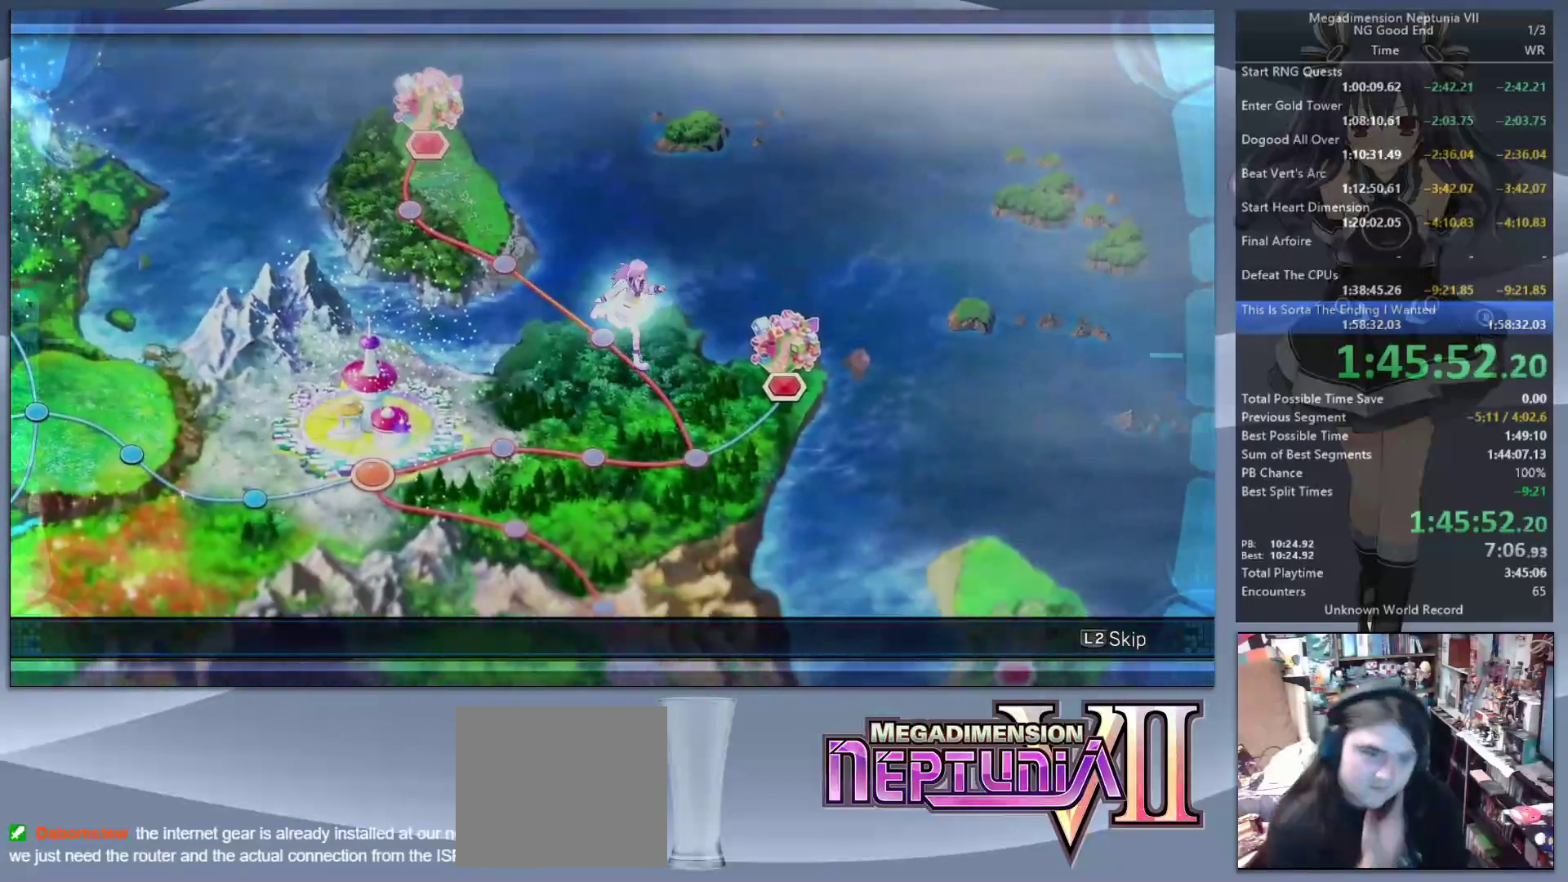
{"buttons": ["L2"], "left_stick": "center", "right_stick": "center", "events": []}
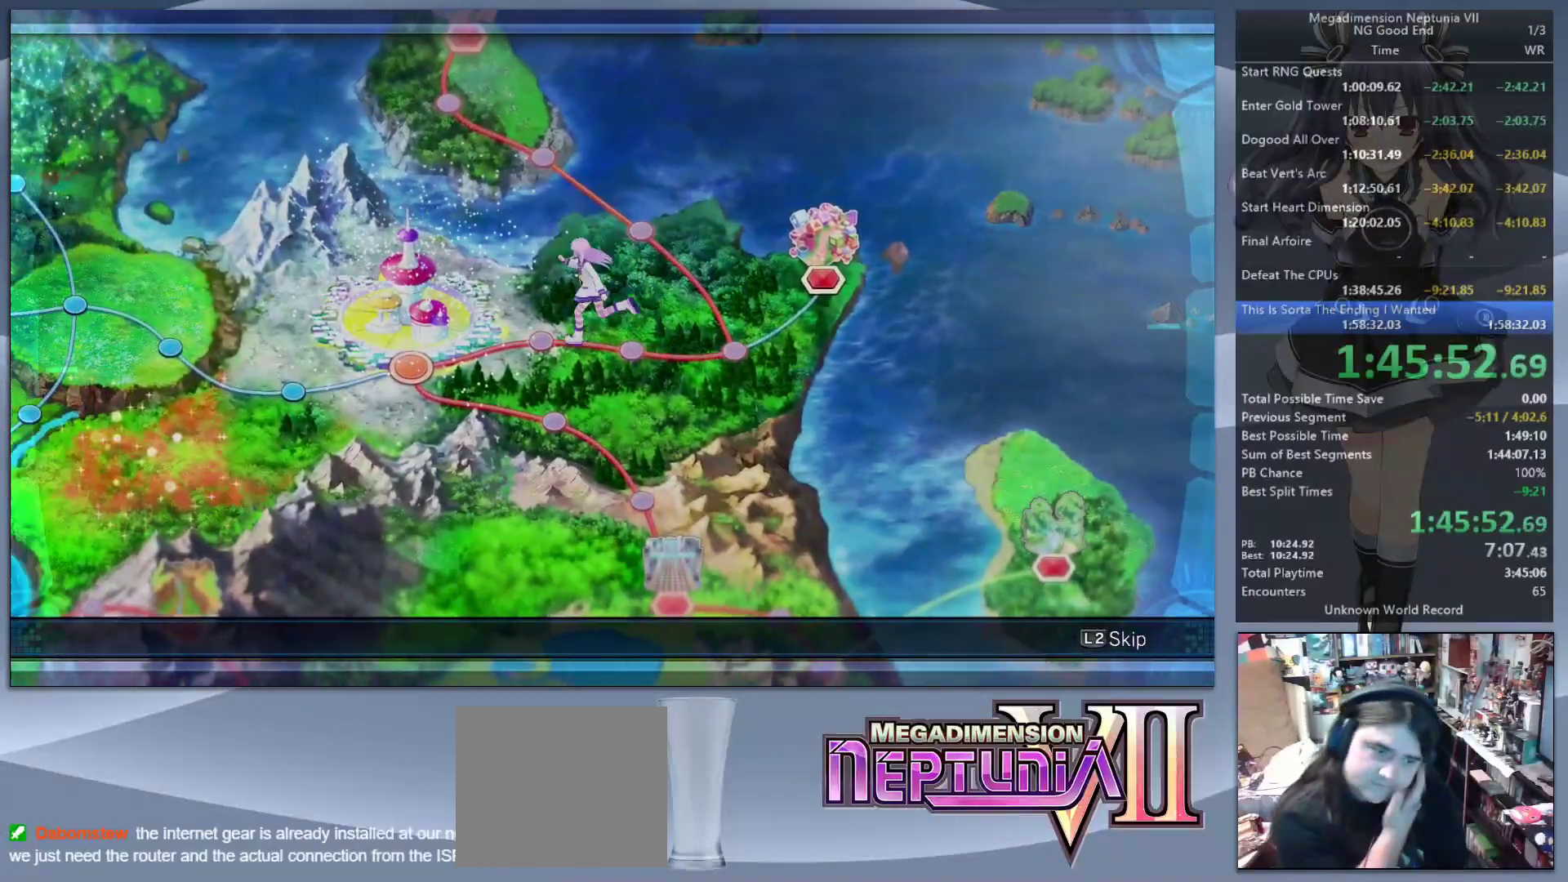
{"buttons": ["L2"], "left_stick": "center", "right_stick": "center", "events": []}
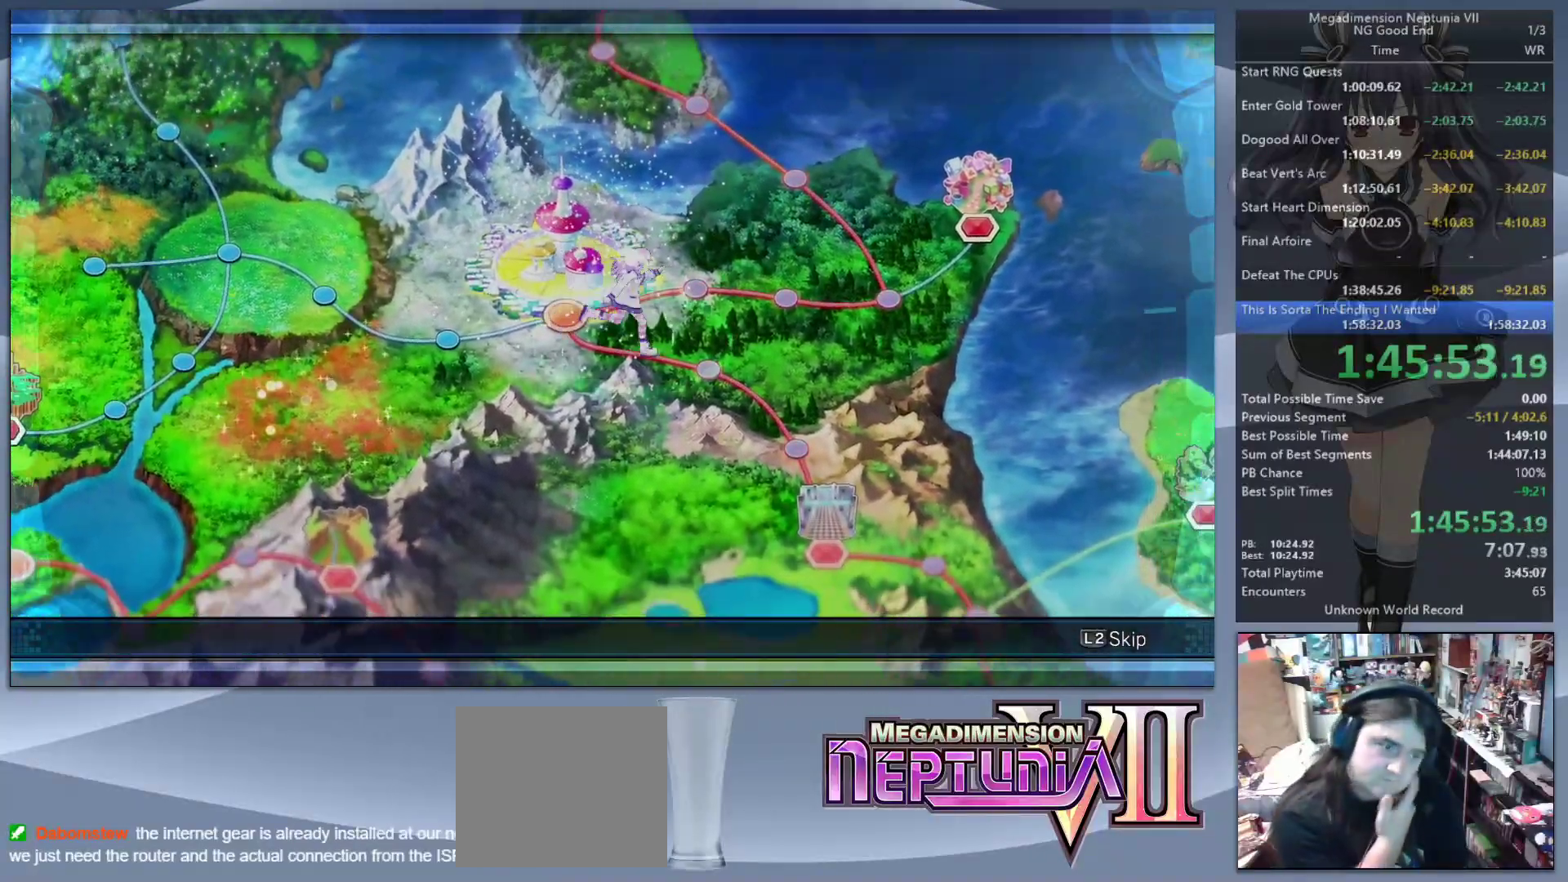
{"buttons": ["L2"], "left_stick": "center", "right_stick": "center", "events": []}
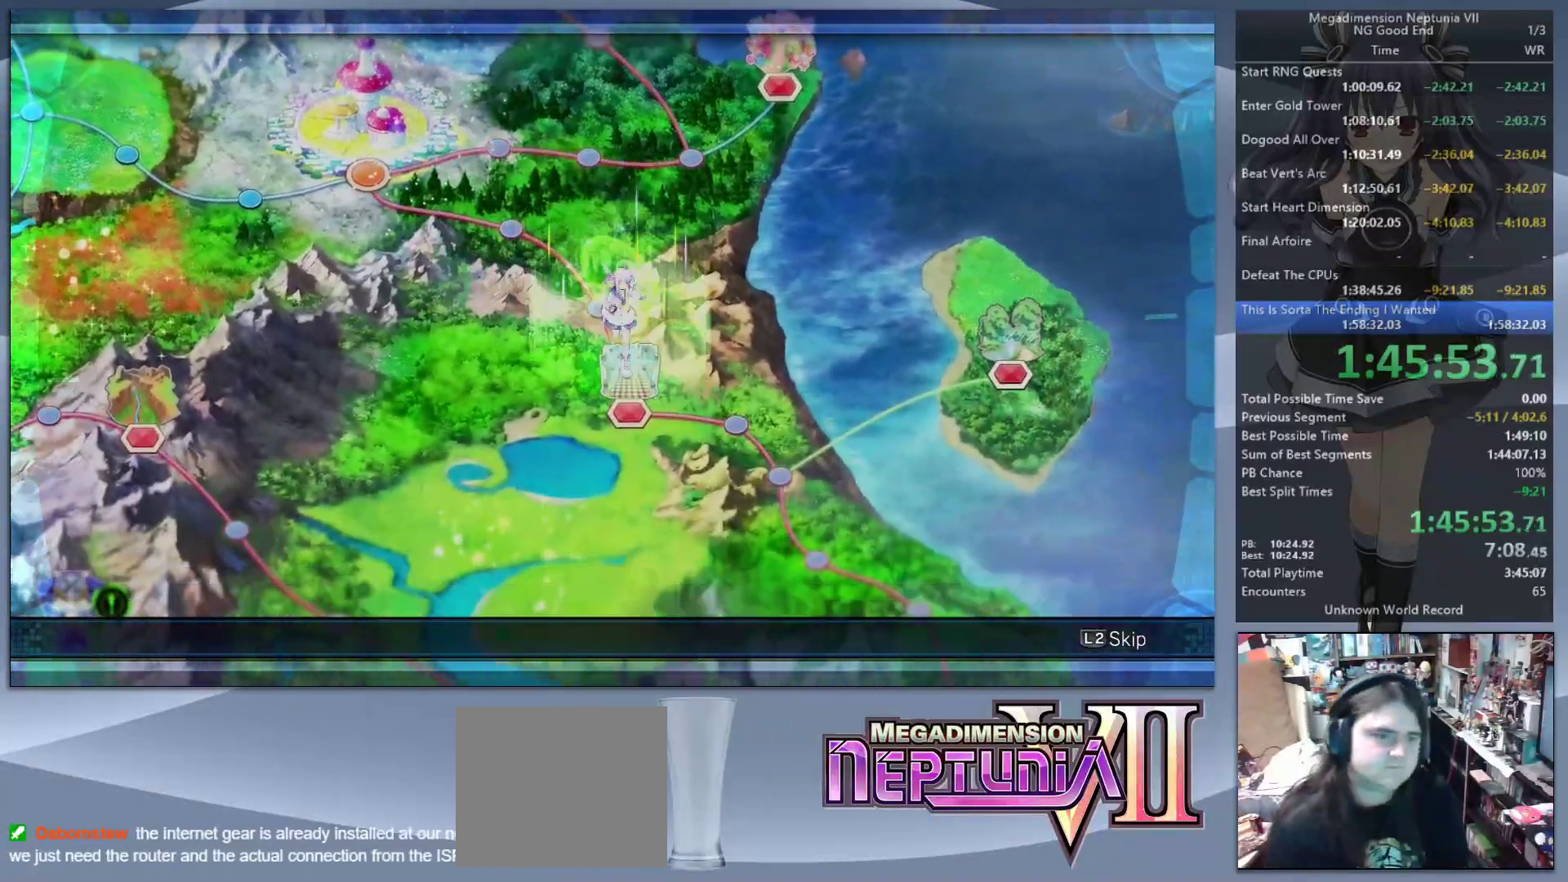
{"buttons": ["L2"], "left_stick": "center", "right_stick": "center", "events": []}
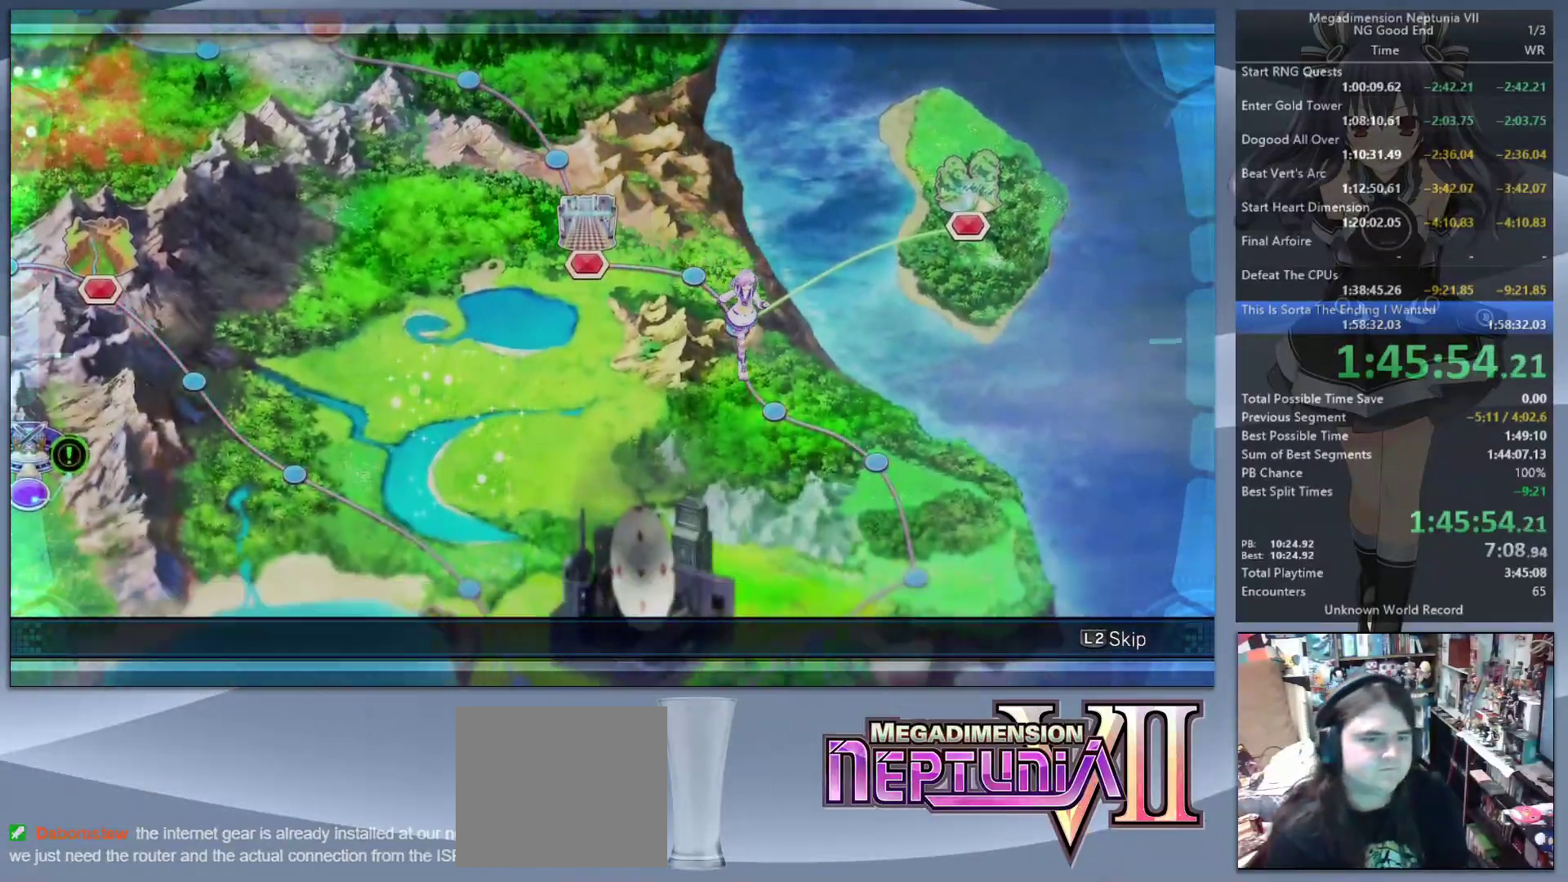
{"buttons": ["L2"], "left_stick": "center", "right_stick": "center", "events": []}
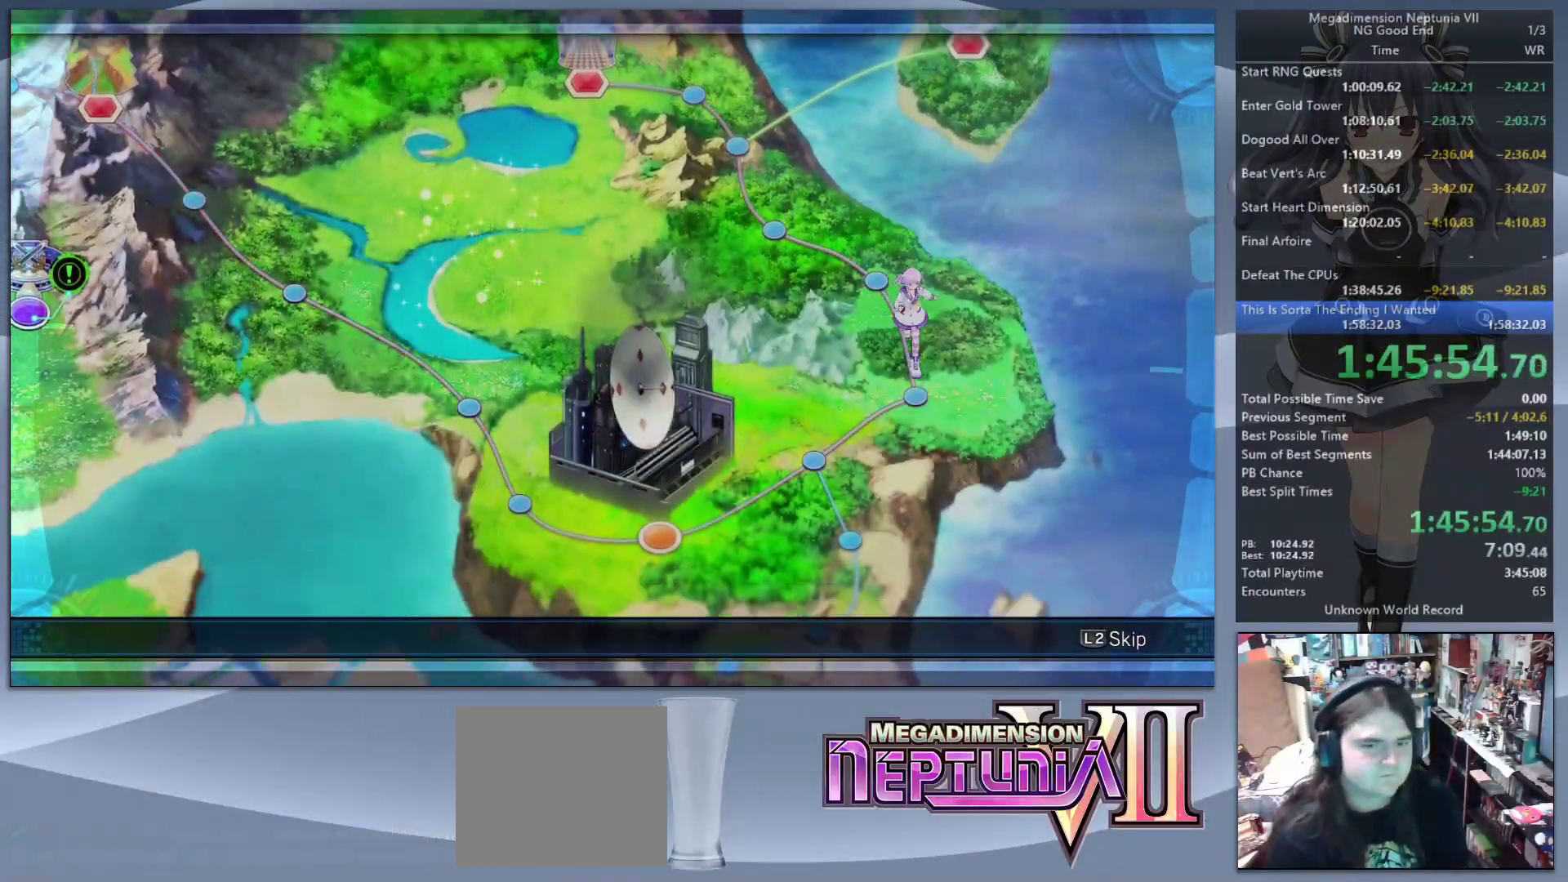
{"buttons": ["L2"], "left_stick": "center", "right_stick": "center", "events": []}
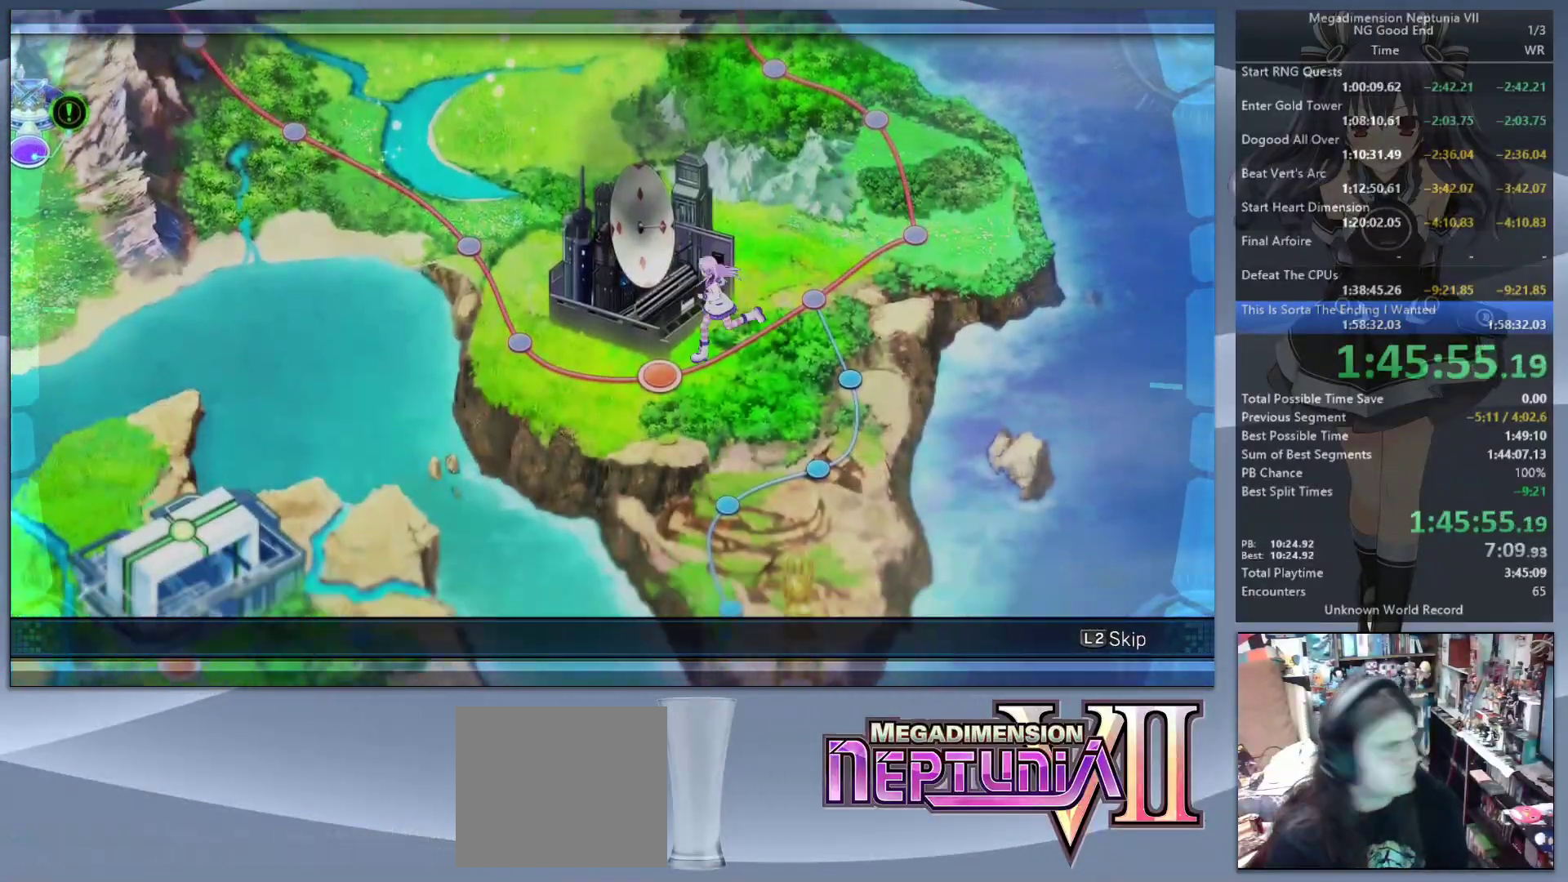
{"buttons": ["L2"], "left_stick": "center", "right_stick": "center", "events": []}
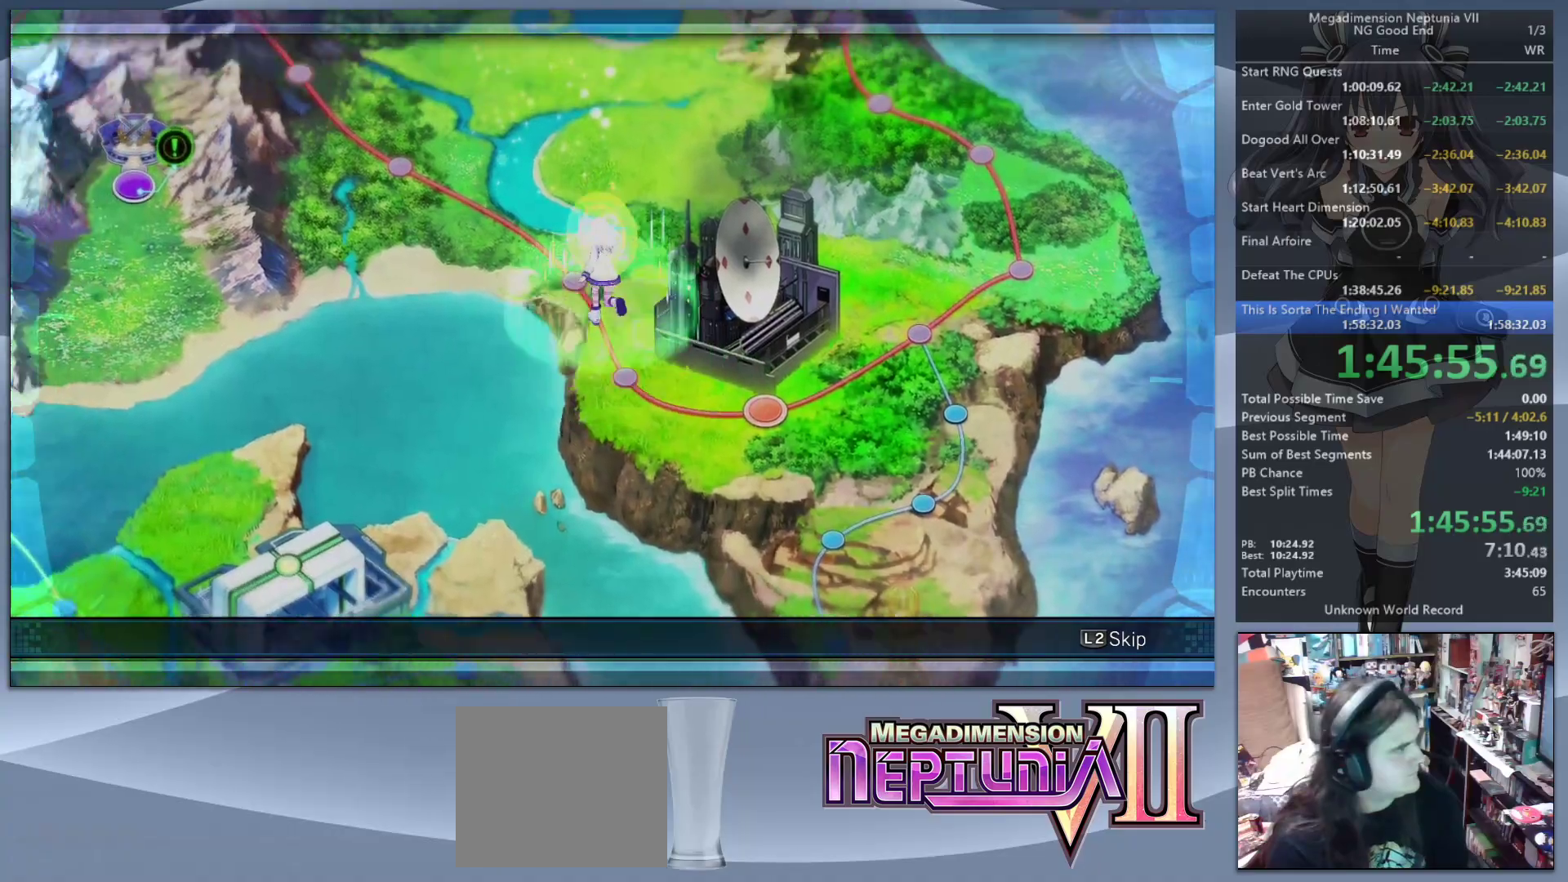
{"buttons": ["L2"], "left_stick": "center", "right_stick": "center", "events": []}
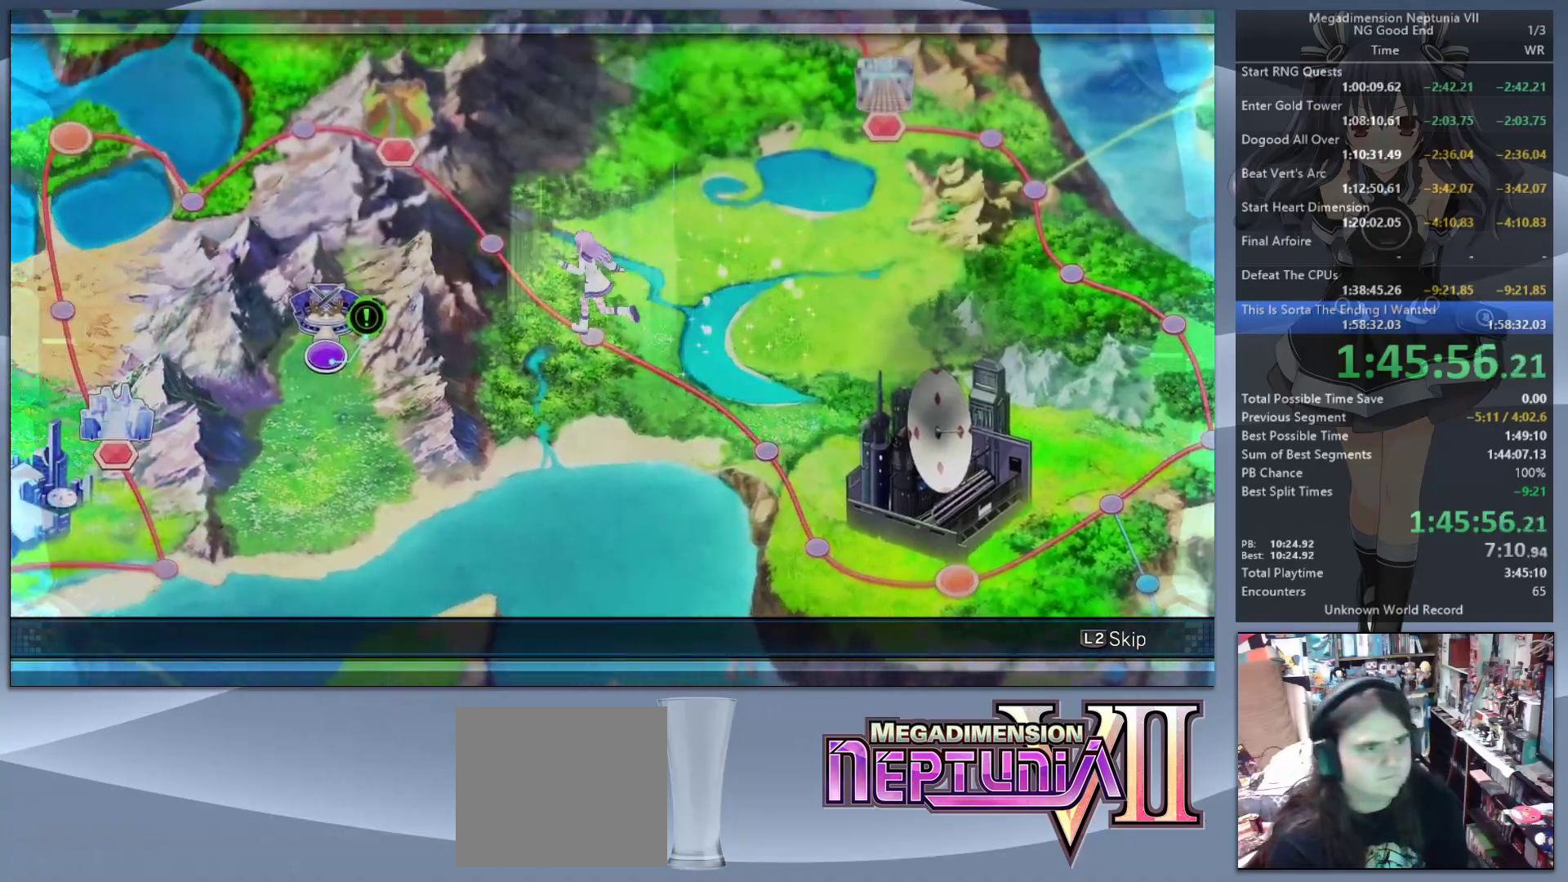
{"buttons": ["L2"], "left_stick": "center", "right_stick": "center", "events": []}
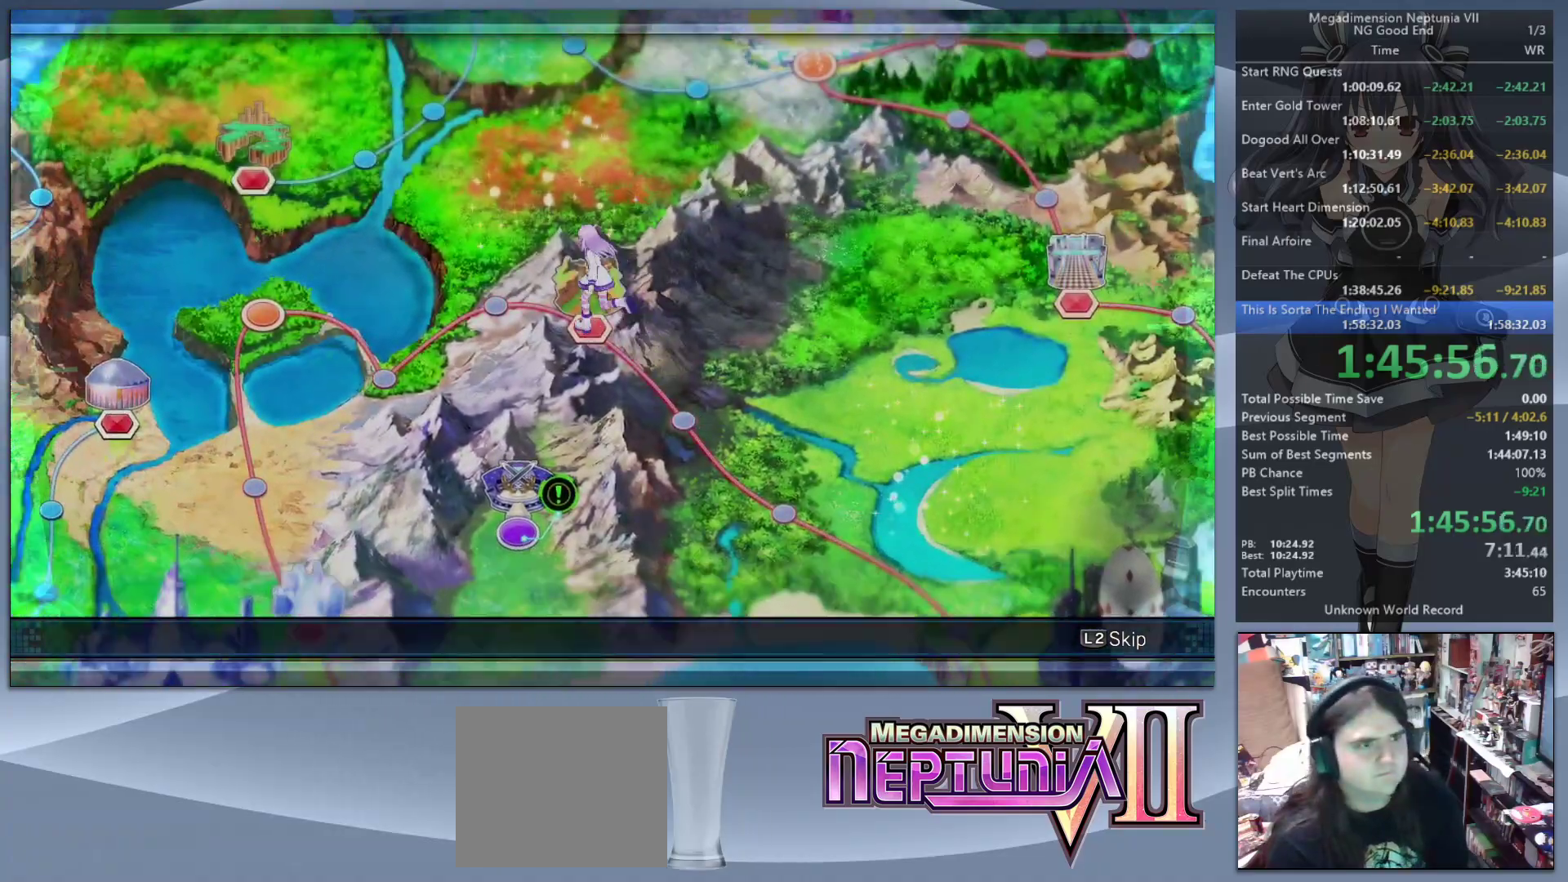
{"buttons": ["L2"], "left_stick": "center", "right_stick": "center", "events": []}
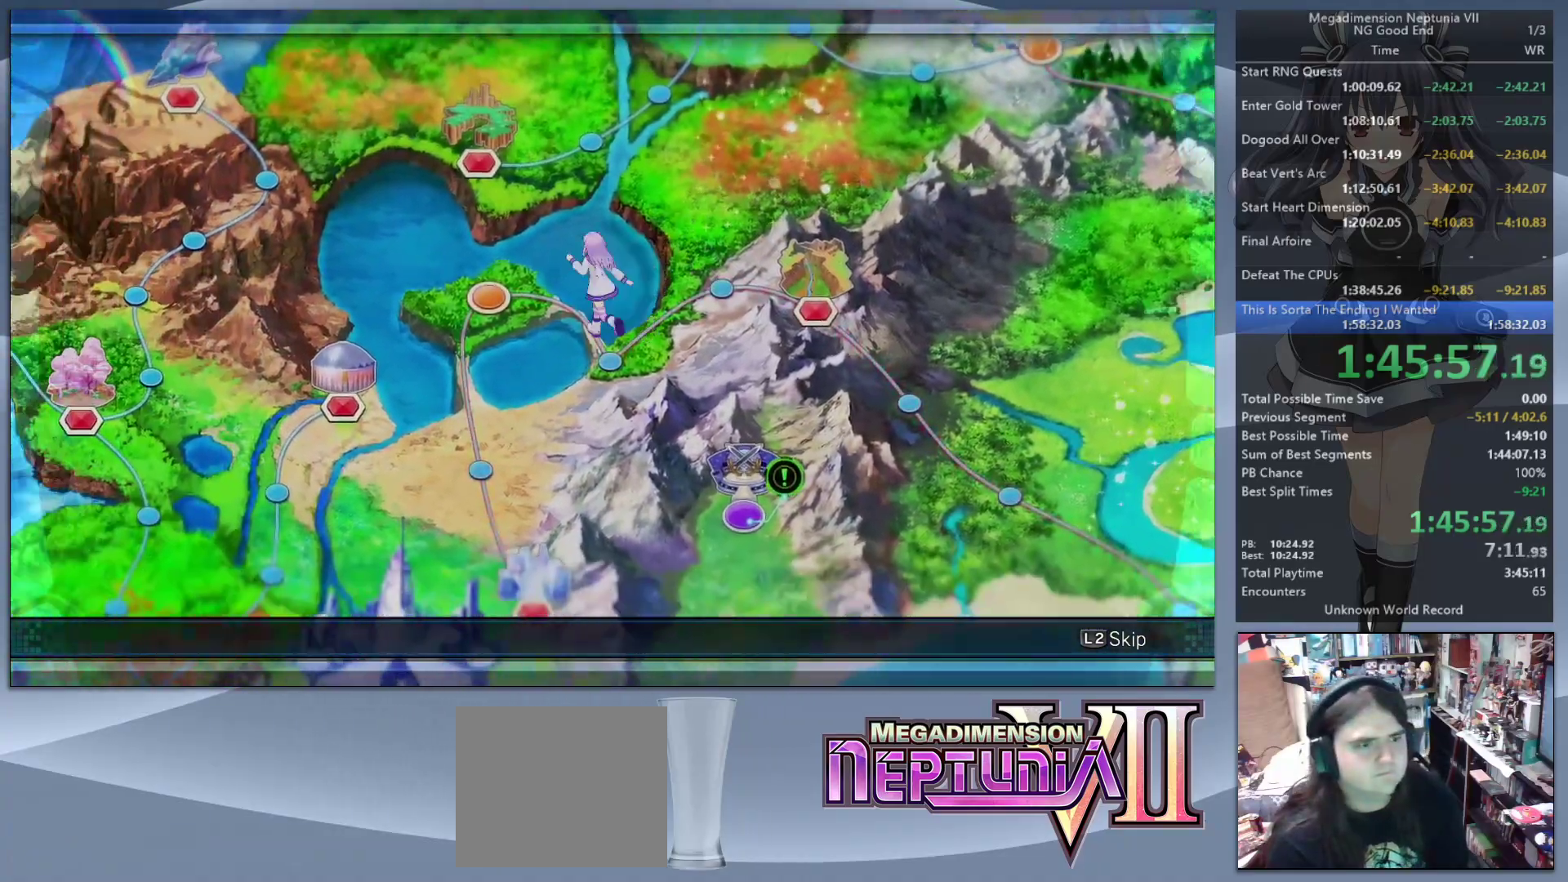
{"buttons": ["L2"], "left_stick": "center", "right_stick": "center", "events": []}
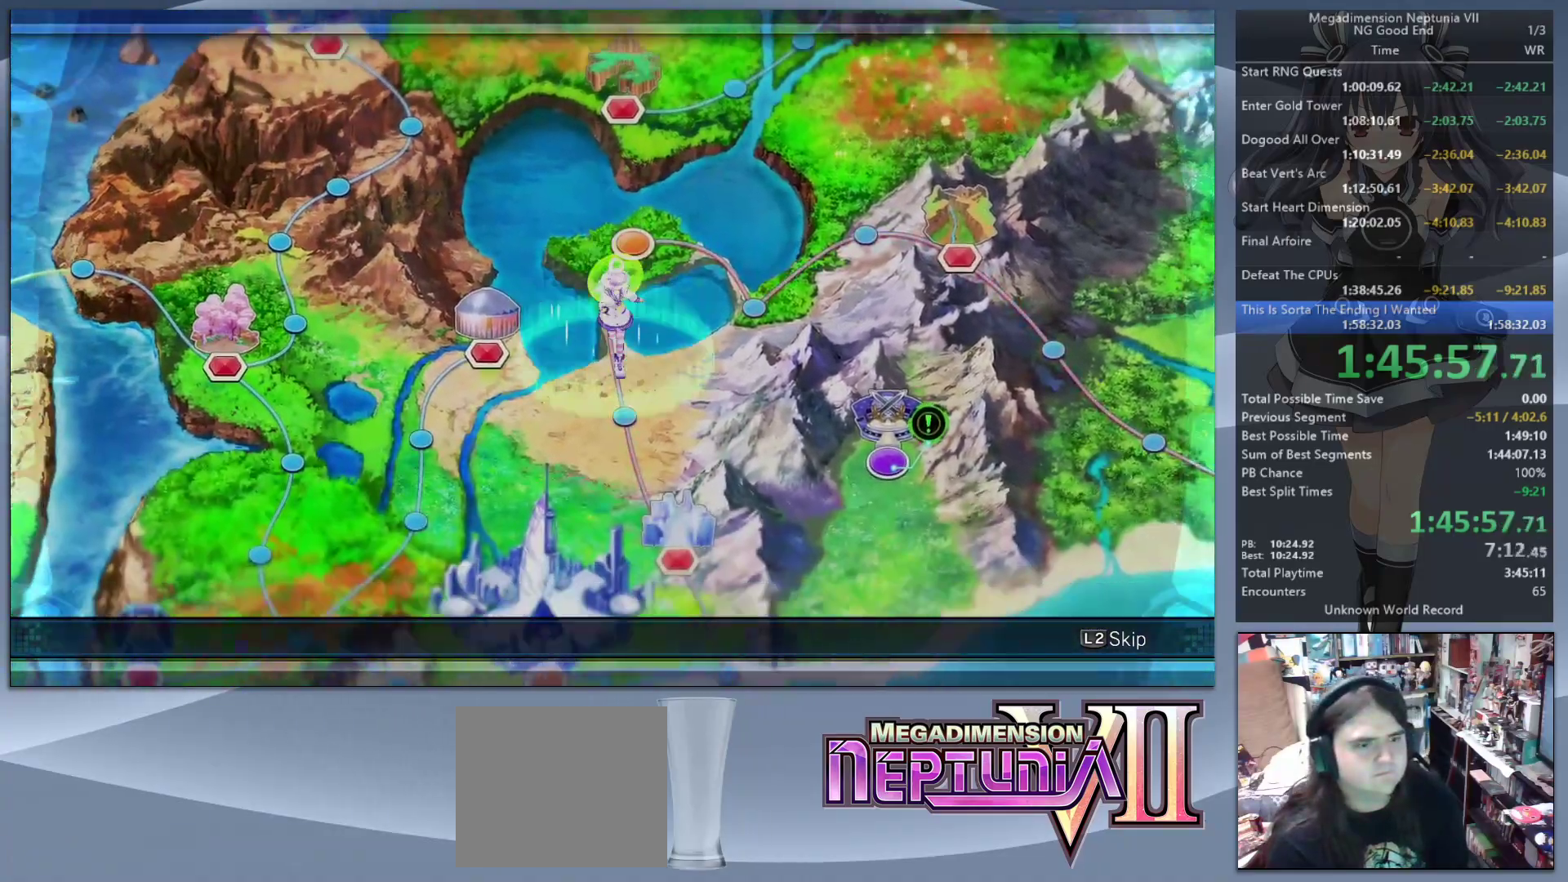
{"buttons": ["L2"], "left_stick": "center", "right_stick": "center", "events": []}
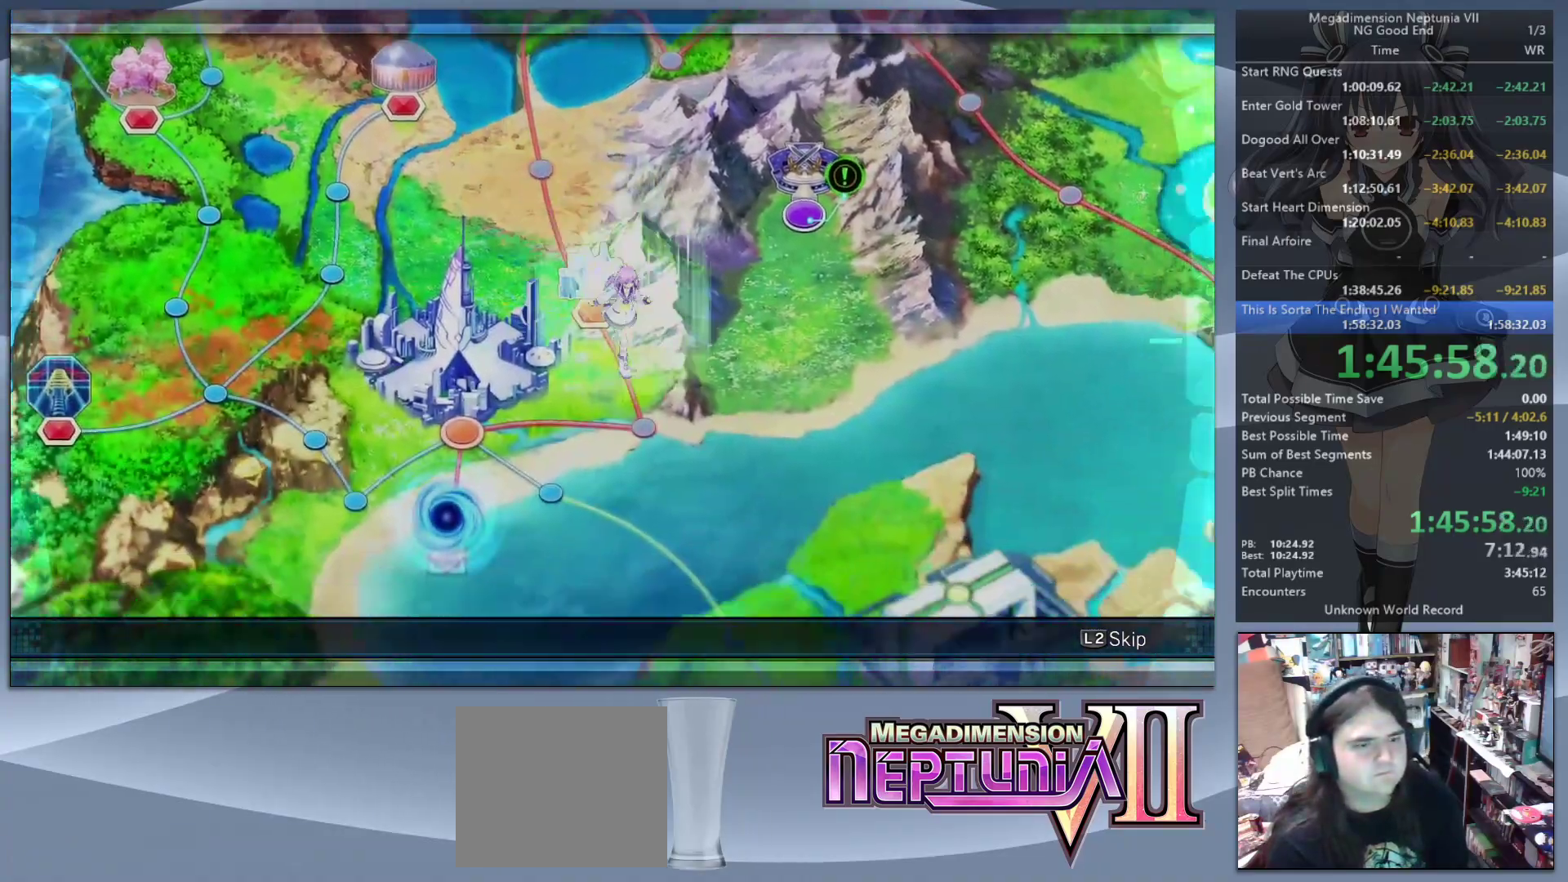
{"buttons": ["L2"], "left_stick": "center", "right_stick": "center", "events": []}
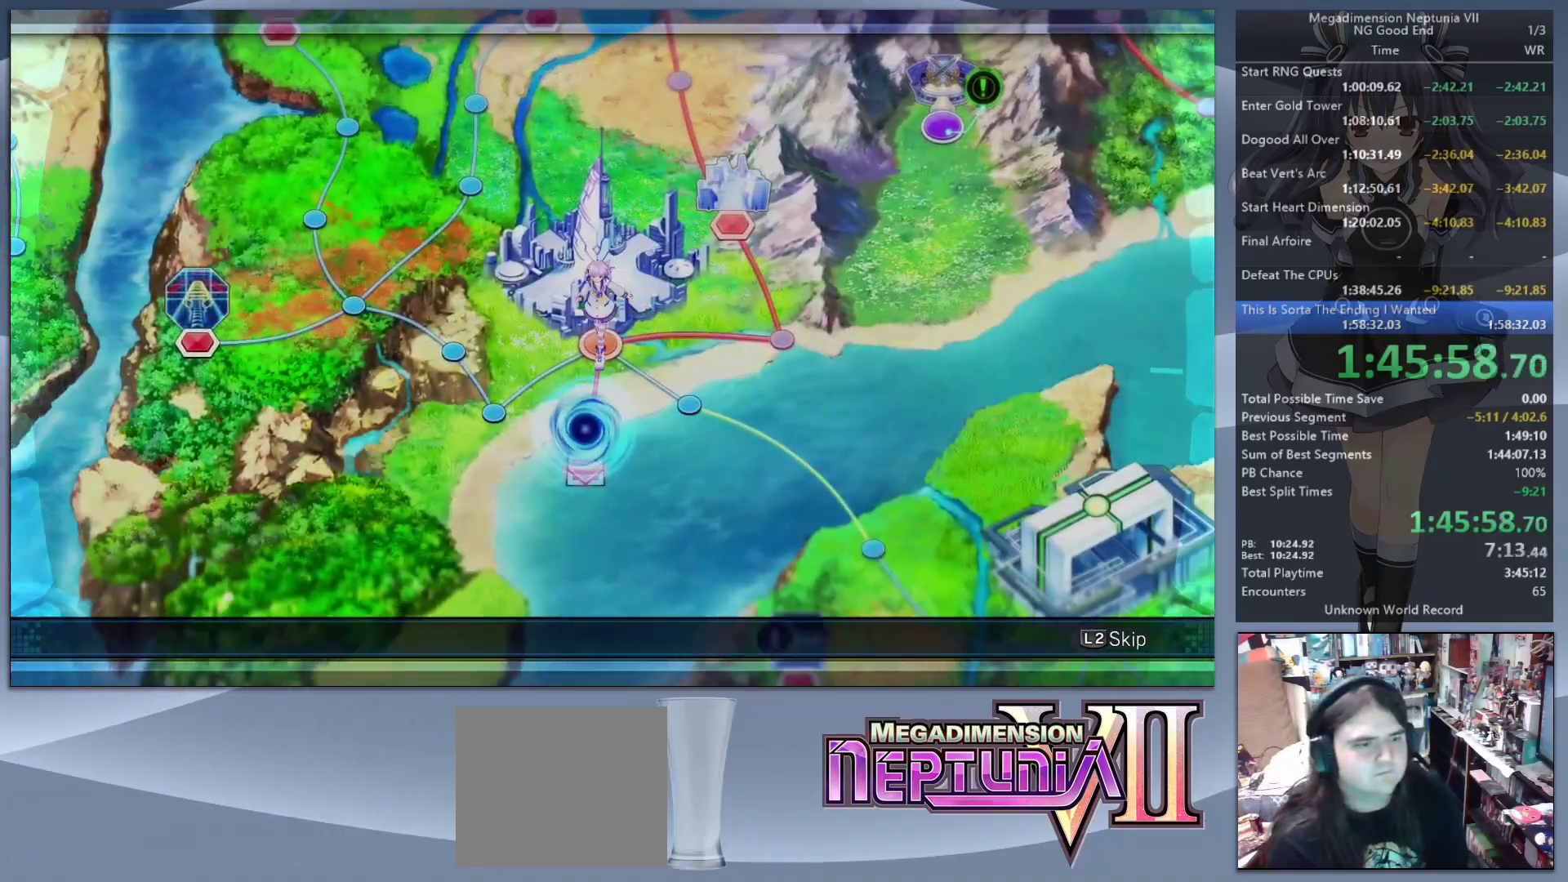
{"buttons": [], "left_stick": "center", "right_stick": "center", "events": [[500, "L2", "up"]]}
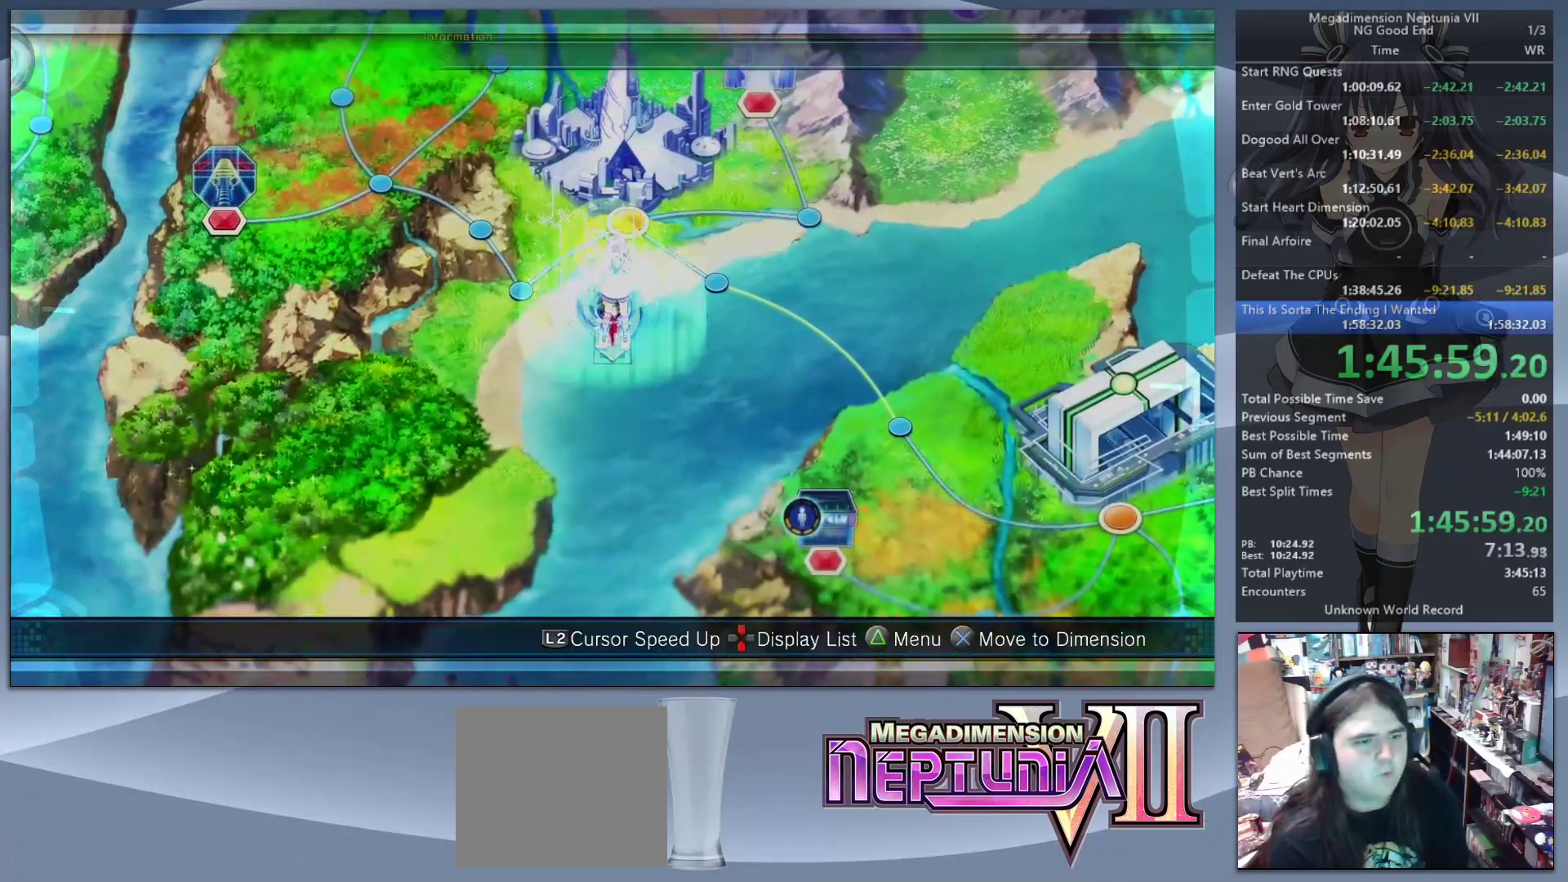
{"buttons": [], "left_stick": "center", "right_stick": "center", "events": [[33, "CROSS", "down"], [167, "CROSS", "up"], [300, "CROSS", "down"], [467, "CROSS", "up"]]}
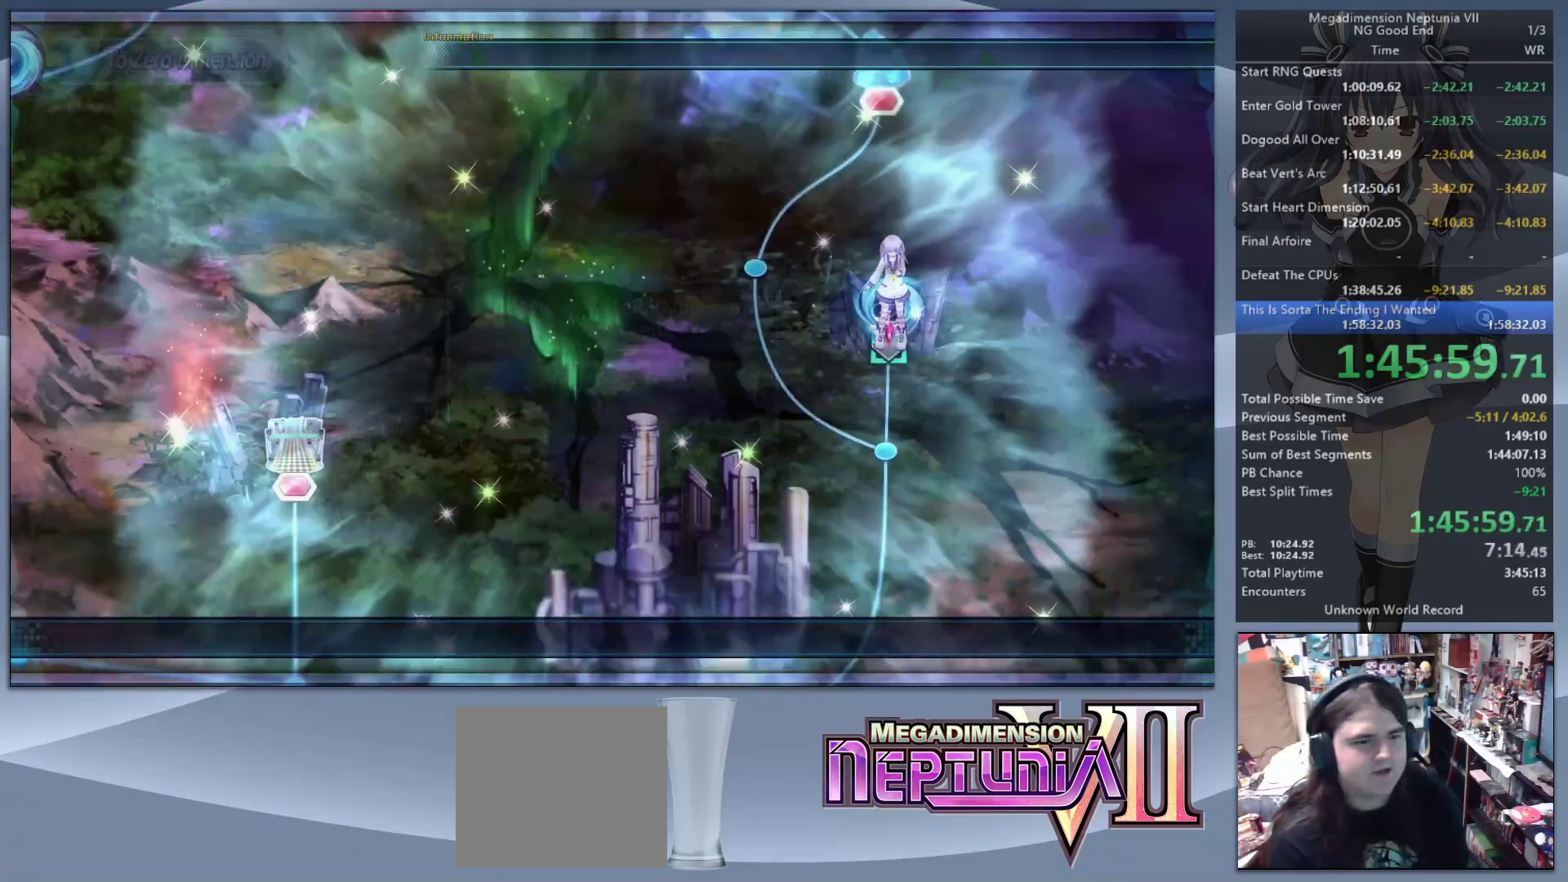
{"buttons": ["L2"], "left_stick": "center", "right_stick": "center", "events": [[33, "L2", "down"]]}
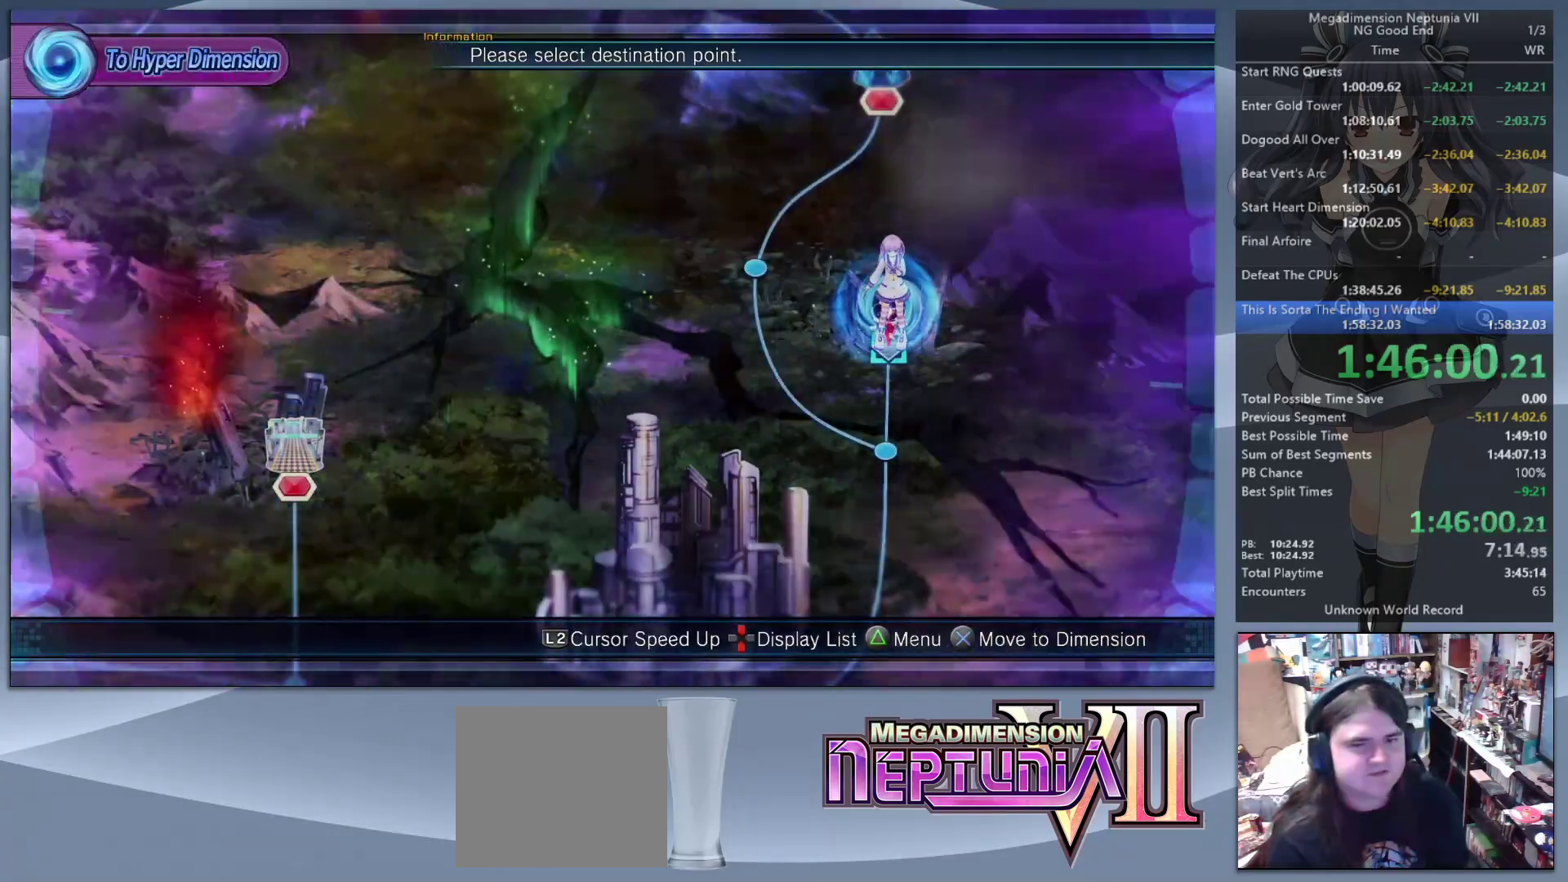
{"buttons": [], "left_stick": "center", "right_stick": "center", "events": [[33, "L2", "up"], [167, "DPAD_DOWN", "down"], [267, "DPAD_DOWN", "up"]]}
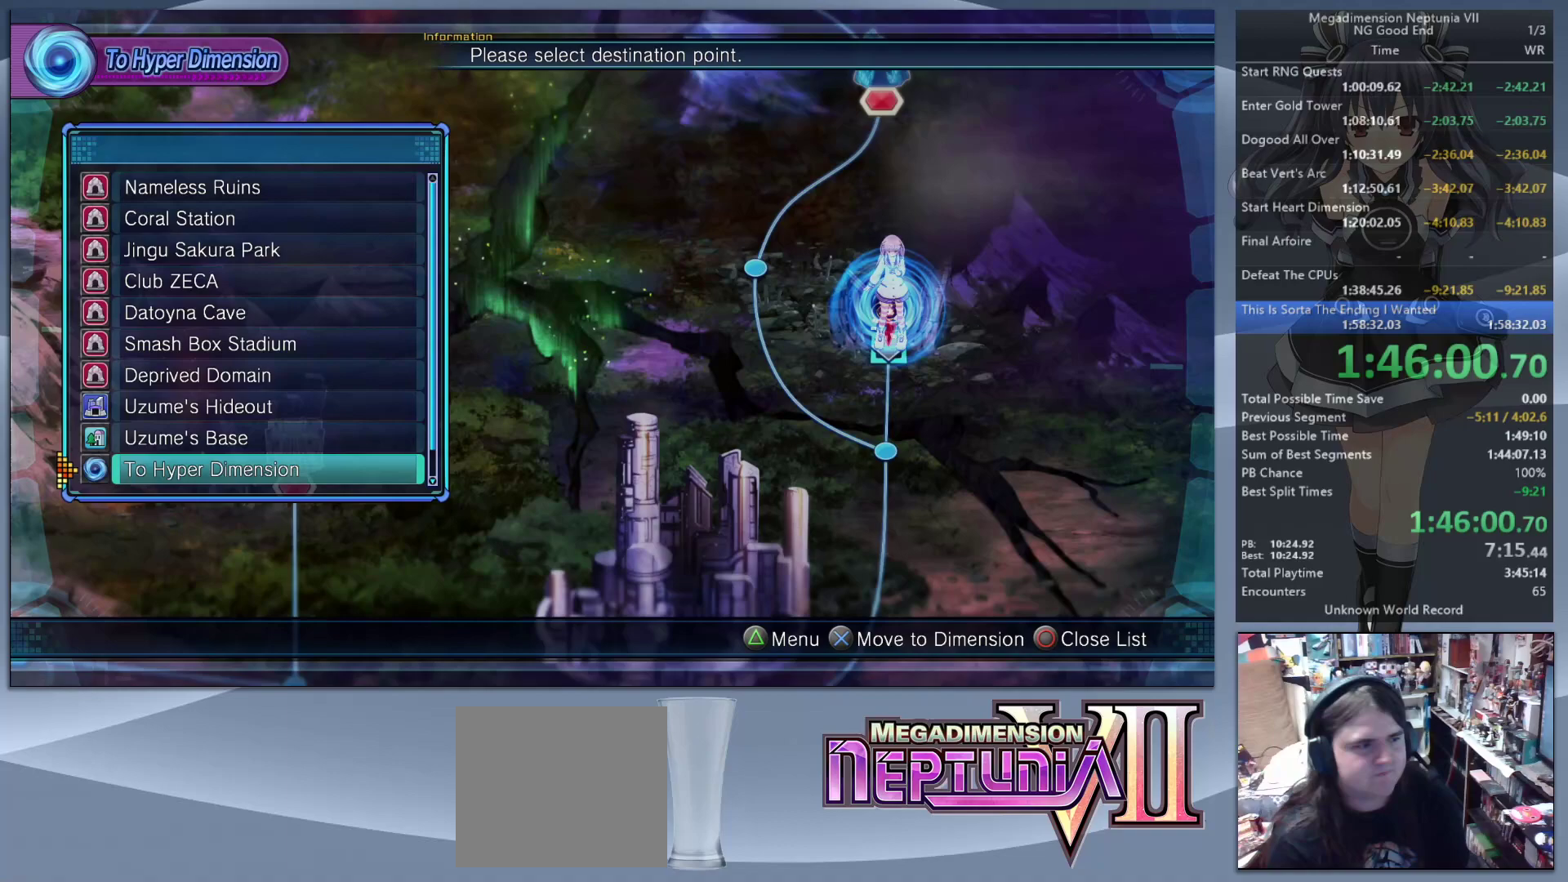
{"buttons": ["L2"], "left_stick": "center", "right_stick": "center", "events": [[33, "DPAD_DOWN", "down"], [133, "DPAD_DOWN", "up"], [500, "L2", "down"]]}
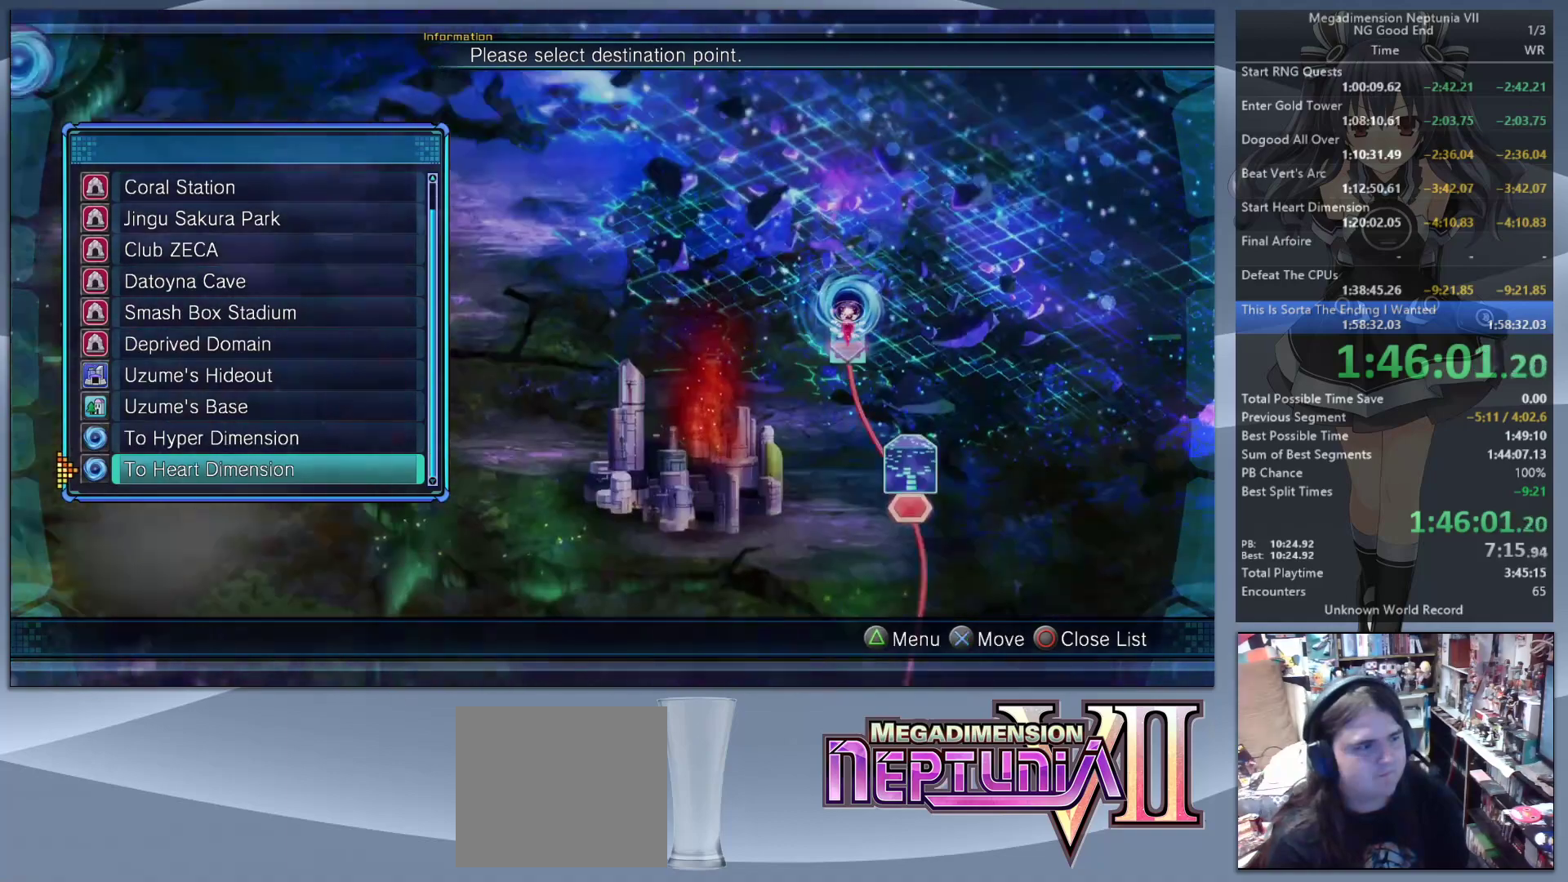
{"buttons": ["L2"], "left_stick": "center", "right_stick": "center", "events": [[33, "CROSS", "down"], [133, "CROSS", "up"], [200, "CROSS", "down"], [333, "CROSS", "up"]]}
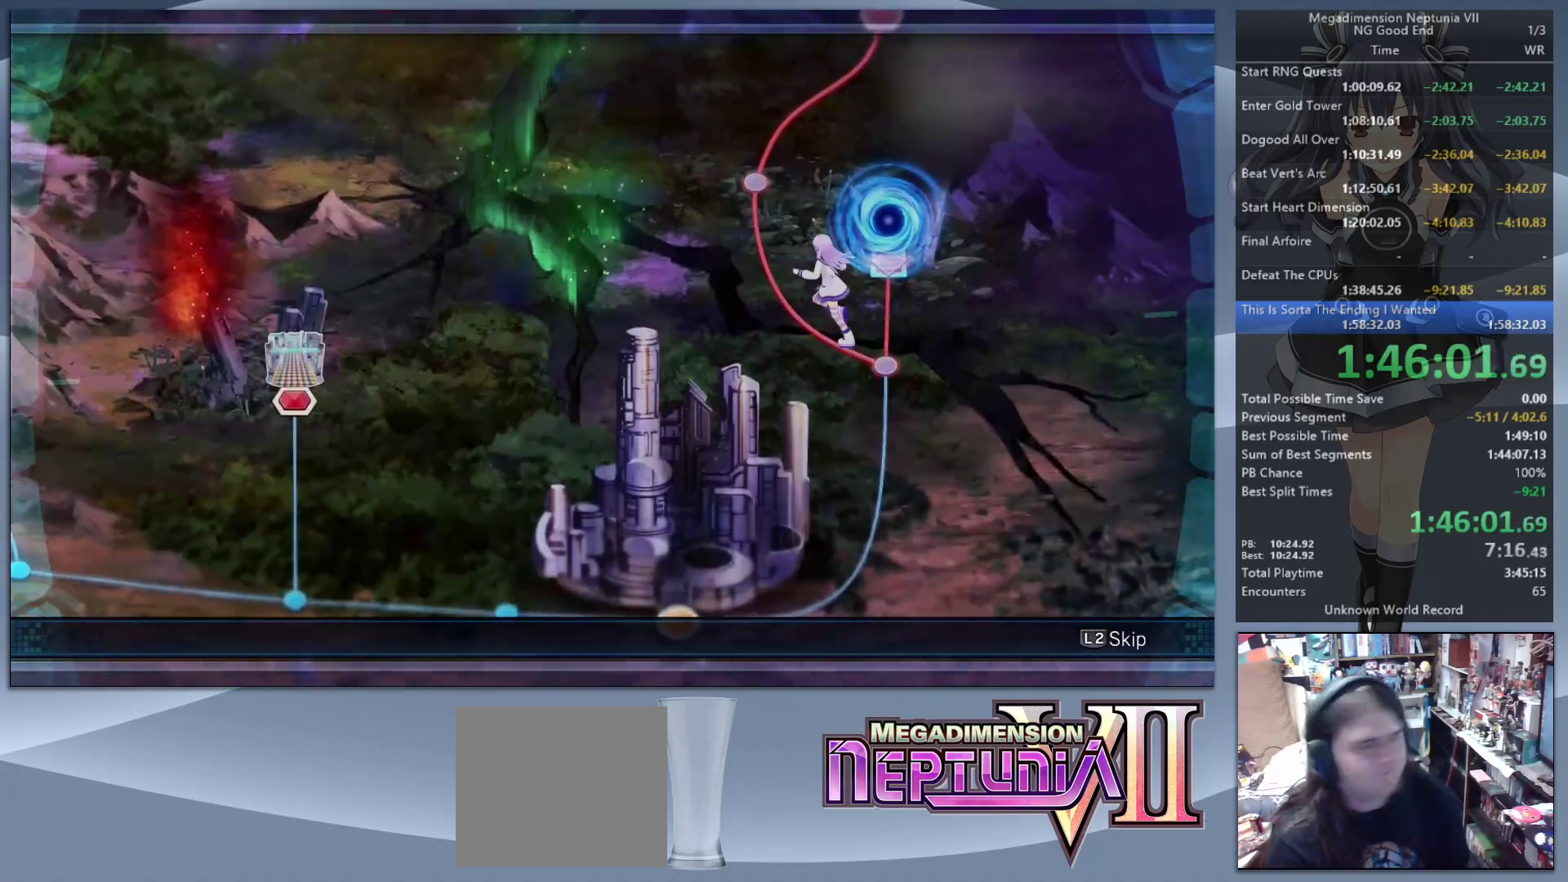
{"buttons": ["L2"], "left_stick": "center", "right_stick": "center", "events": []}
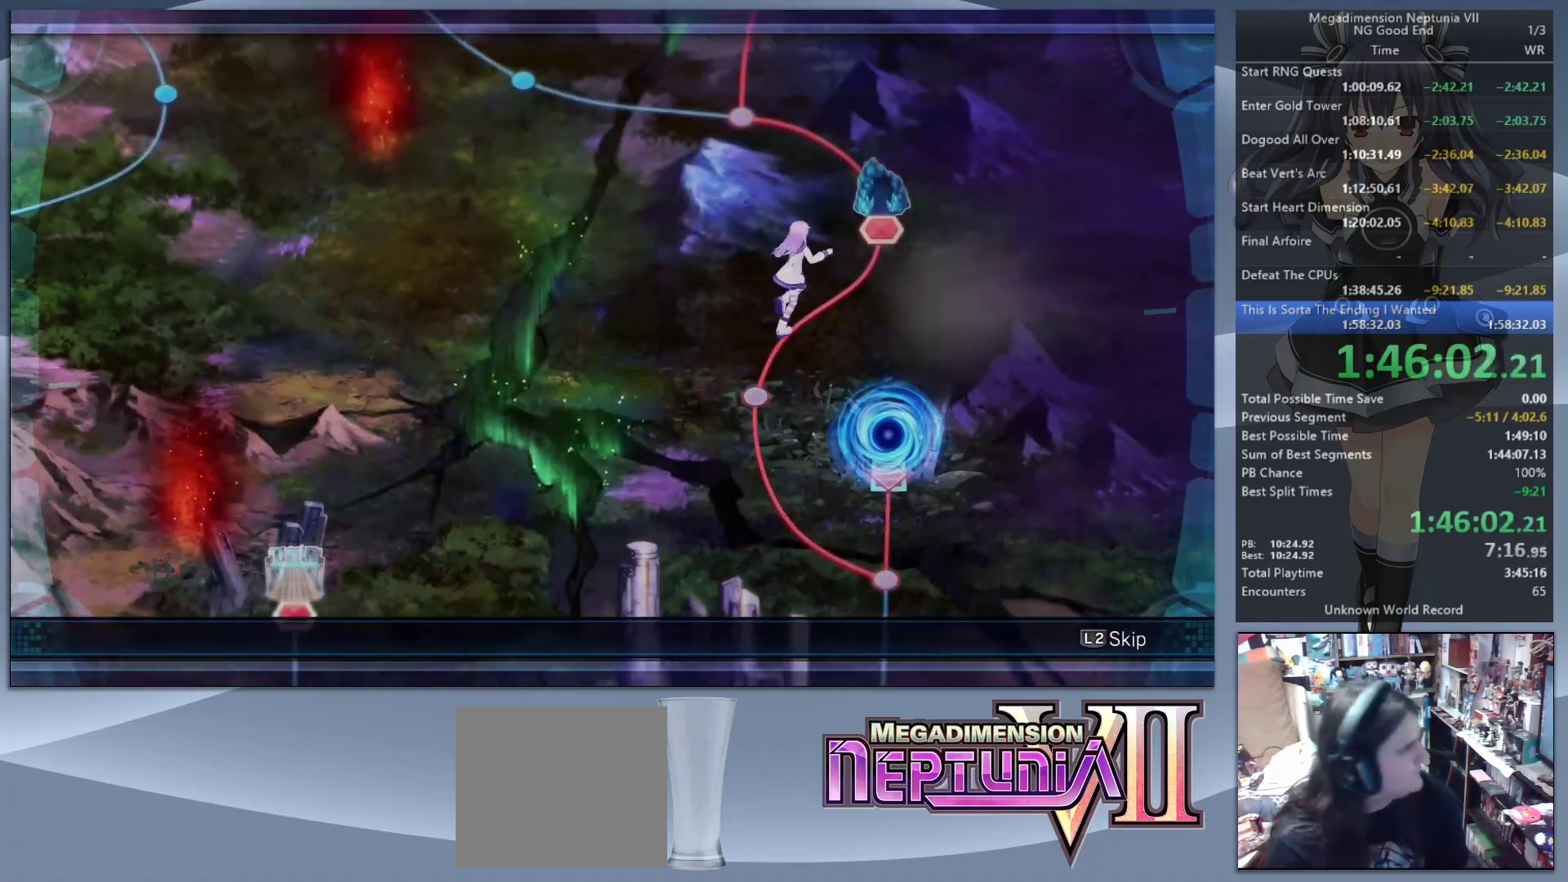
{"buttons": ["L2"], "left_stick": "center", "right_stick": "center", "events": []}
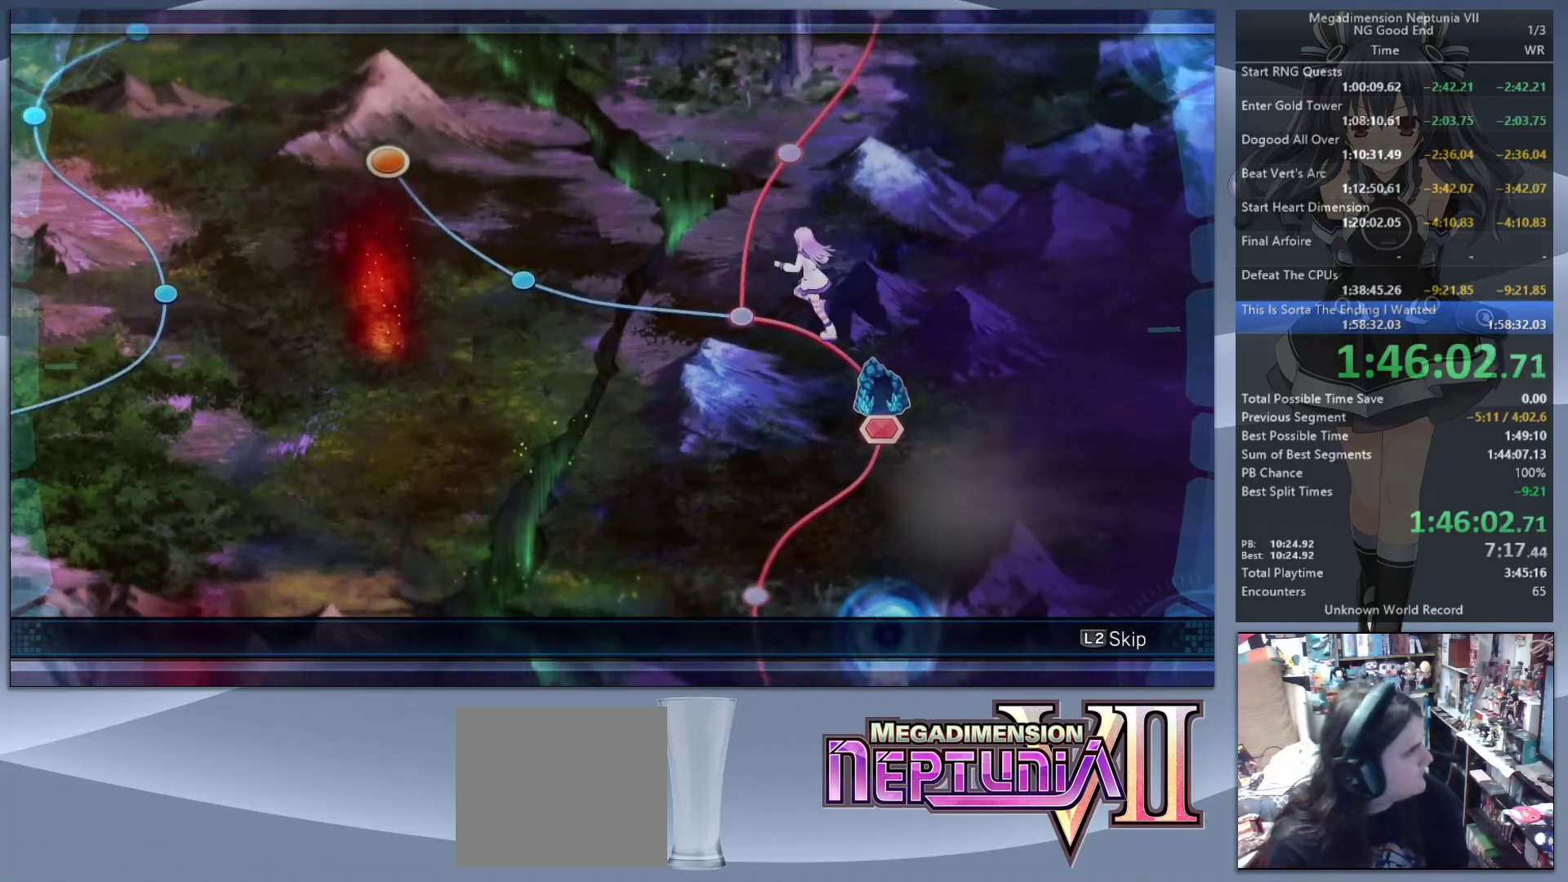
{"buttons": ["L2"], "left_stick": "center", "right_stick": "center", "events": []}
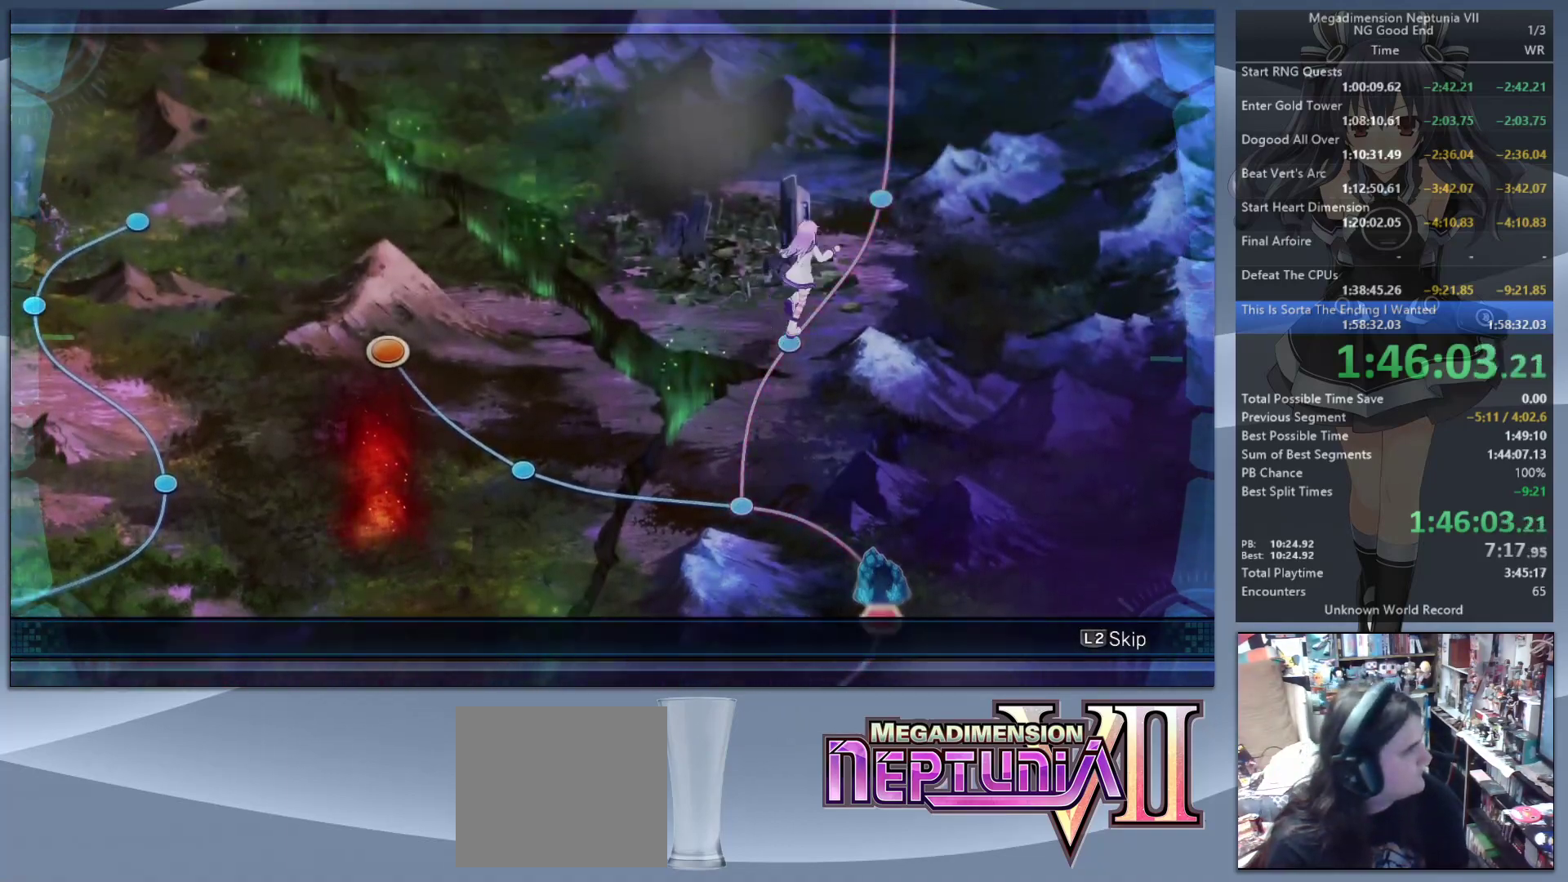
{"buttons": ["L2"], "left_stick": "center", "right_stick": "center", "events": []}
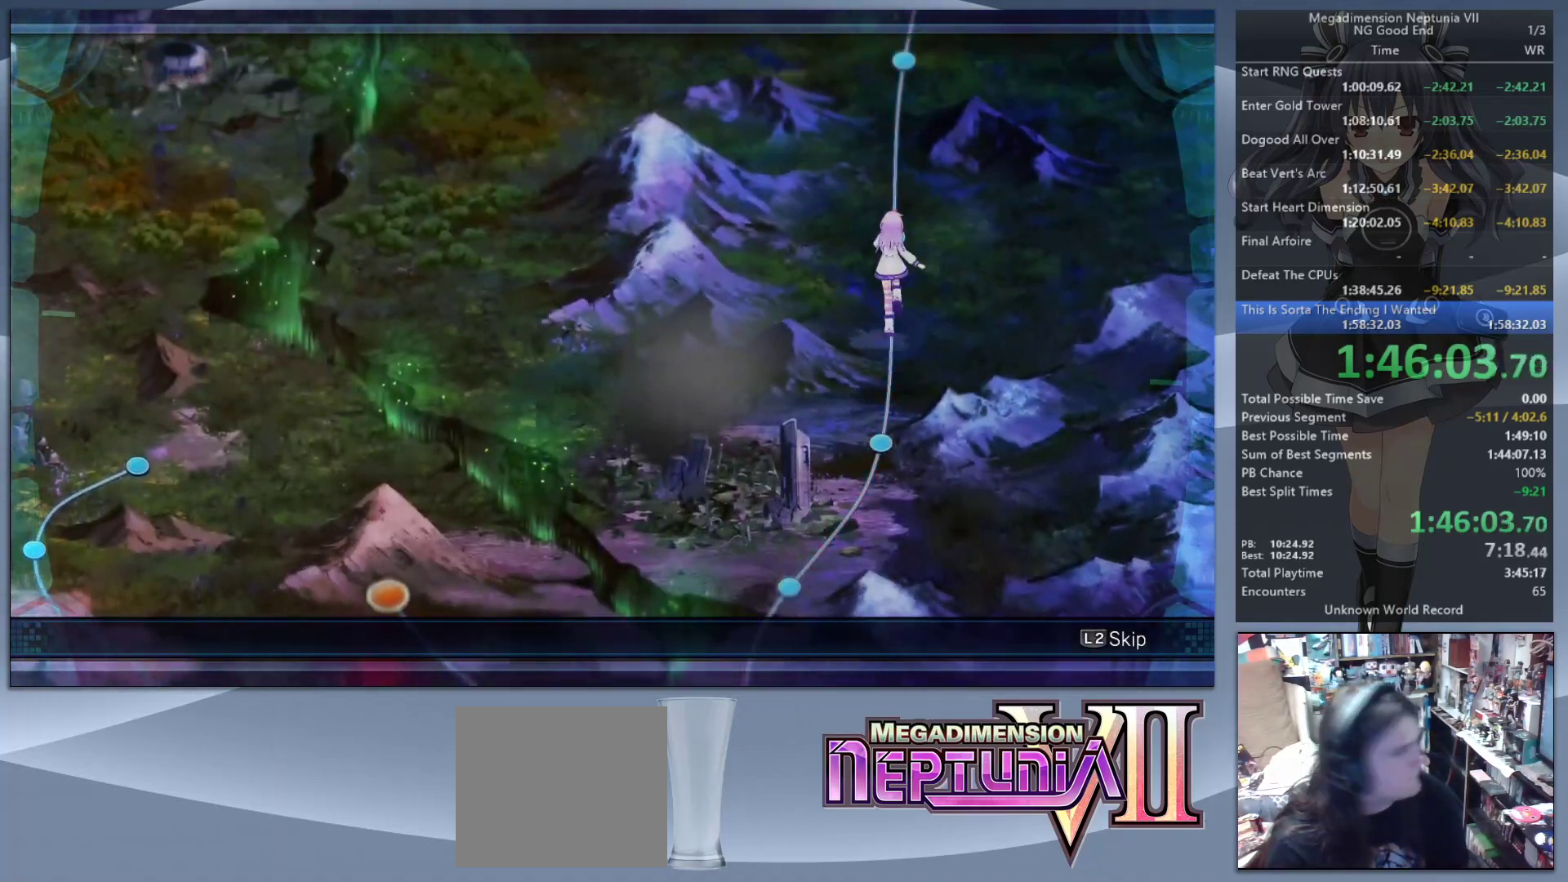
{"buttons": ["L2"], "left_stick": "center", "right_stick": "center", "events": []}
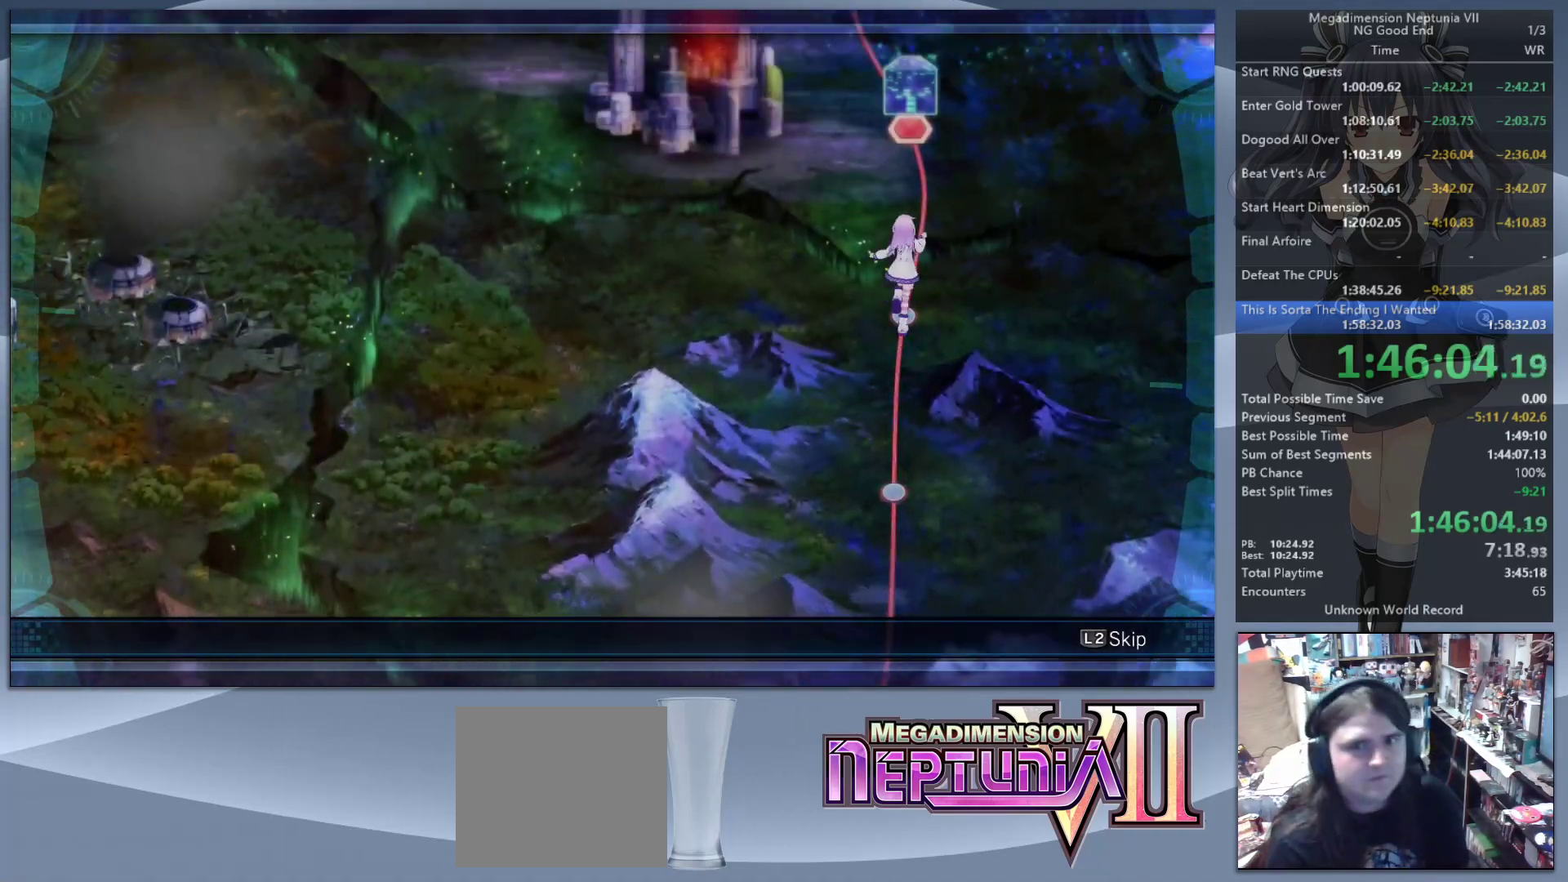
{"buttons": ["L2"], "left_stick": "center", "right_stick": "center", "events": []}
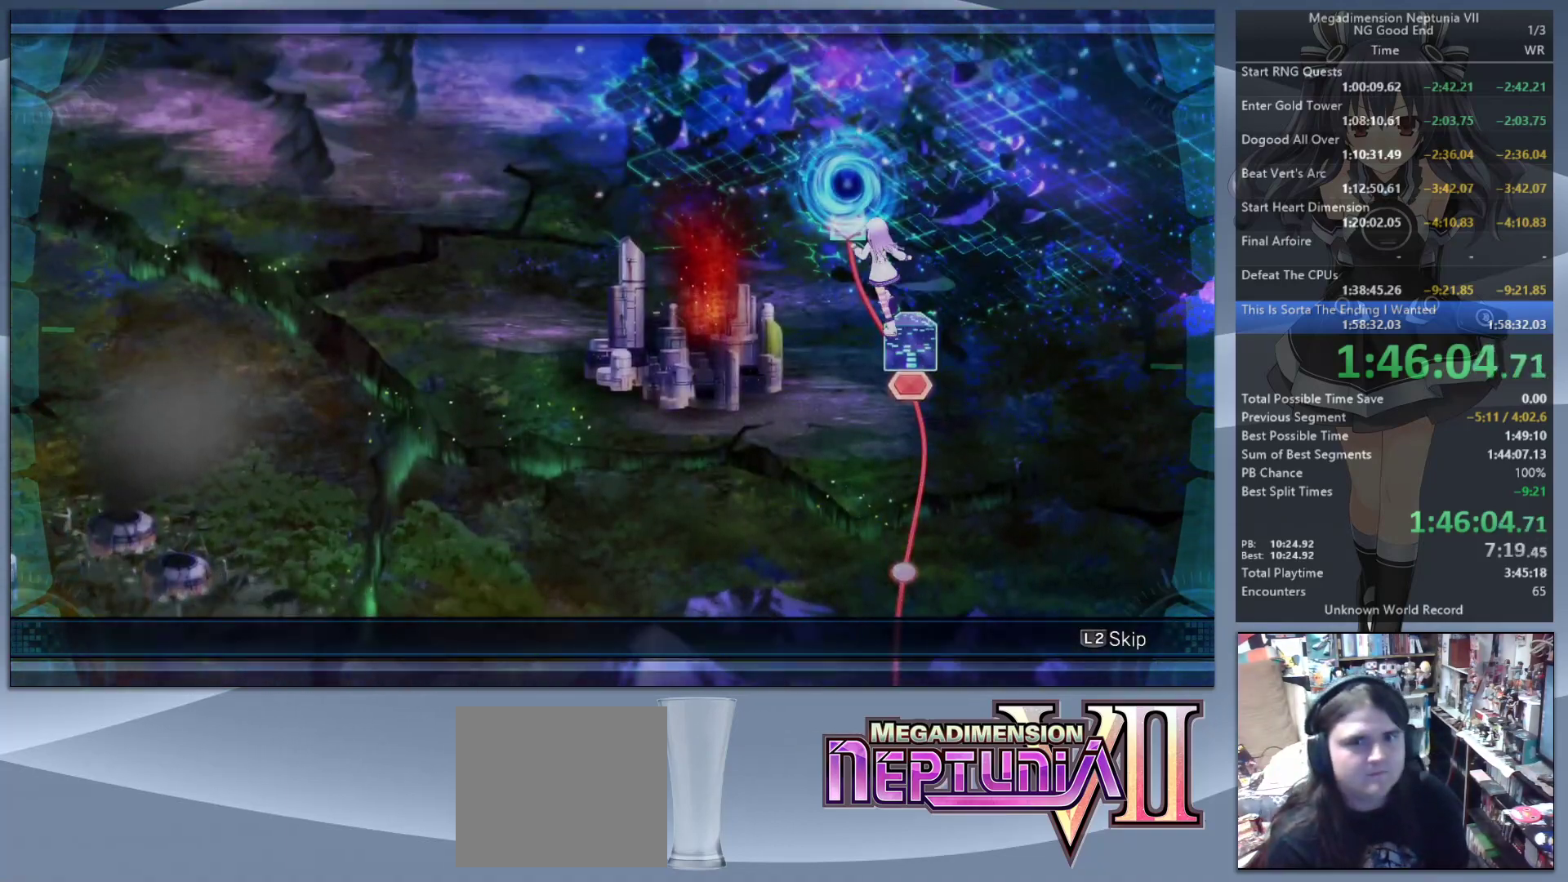
{"buttons": ["L2"], "left_stick": "center", "right_stick": "center", "events": []}
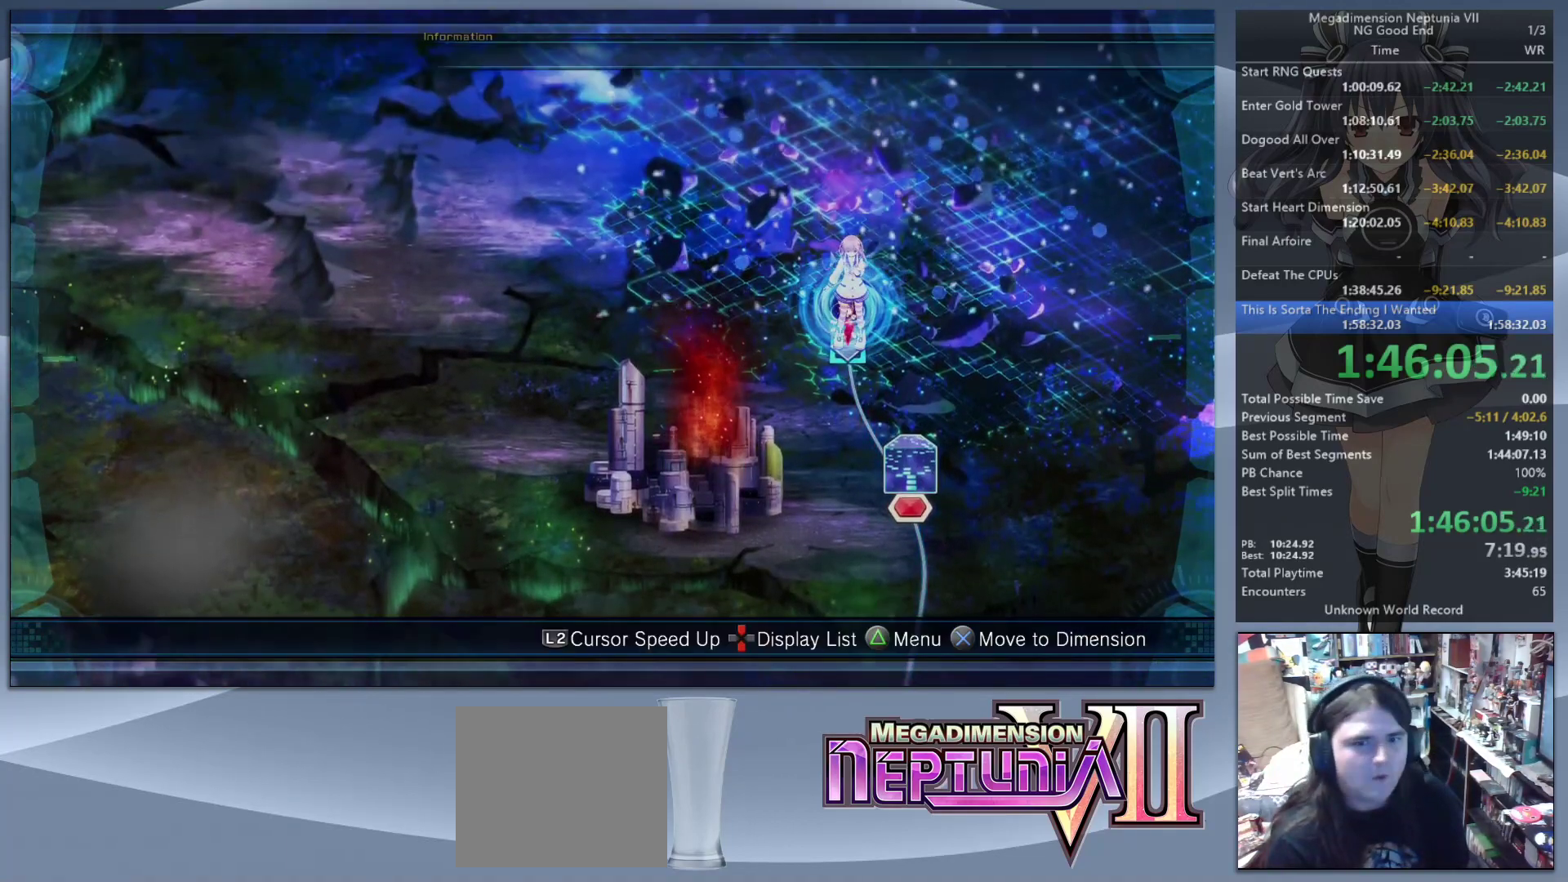
{"buttons": ["CROSS", "L2"], "left_stick": "center", "right_stick": "center", "events": [[67, "CROSS", "down"], [167, "CROSS", "up"], [400, "CROSS", "down"]]}